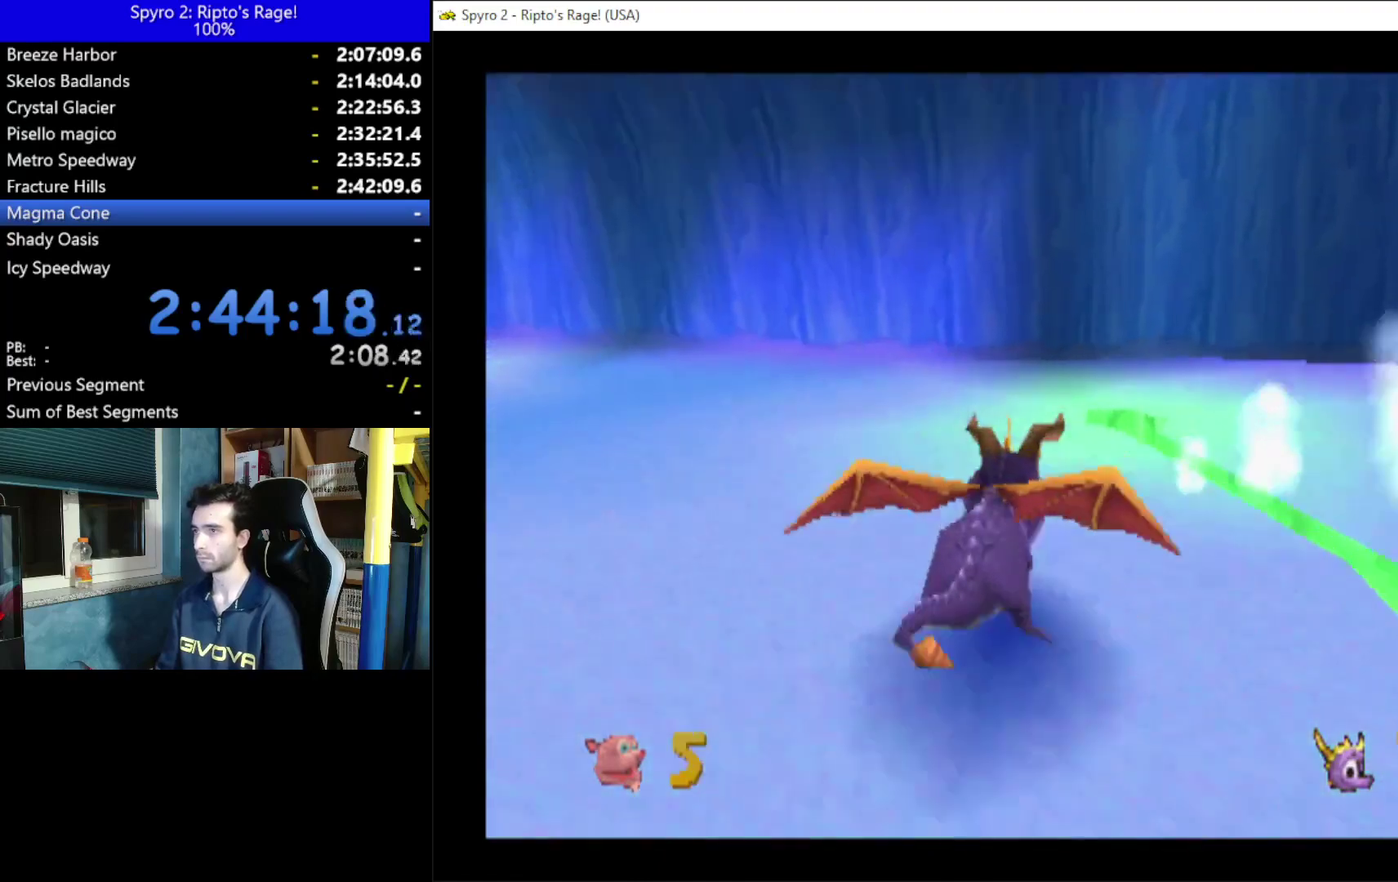
Gameplay with a controller (Xbox layout); each line is a JSON object with the inputs held at the frame after it. "events" lists button and stick changes between this image and that frame as [ms after this image, input, new state], when the widget could be followed in between. Not read: START.
{"buttons": [], "left_stick": "center", "right_stick": "center", "events": [[33, "DPAD_RIGHT", "up"], [33, "X", "up"], [167, "DPAD_RIGHT", "down"], [233, "DPAD_RIGHT", "up"], [300, "DPAD_UP", "up"]]}
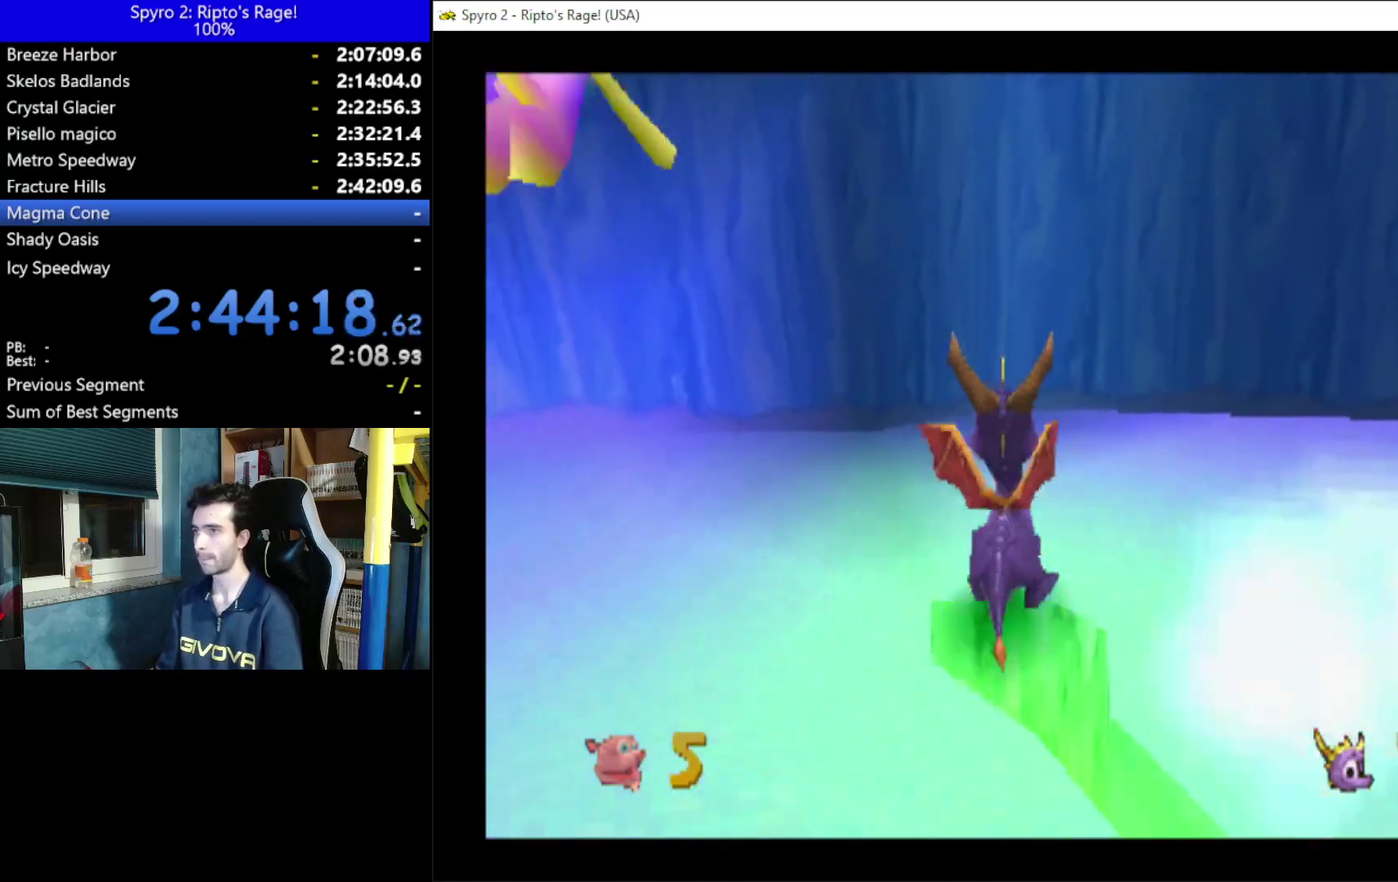
{"buttons": ["L2", "DPAD_LEFT"], "left_stick": "center", "right_stick": "center", "events": [[33, "DPAD_LEFT", "down"], [100, "DPAD_DOWN", "down"], [400, "DPAD_DOWN", "up"], [400, "L2", "down"]]}
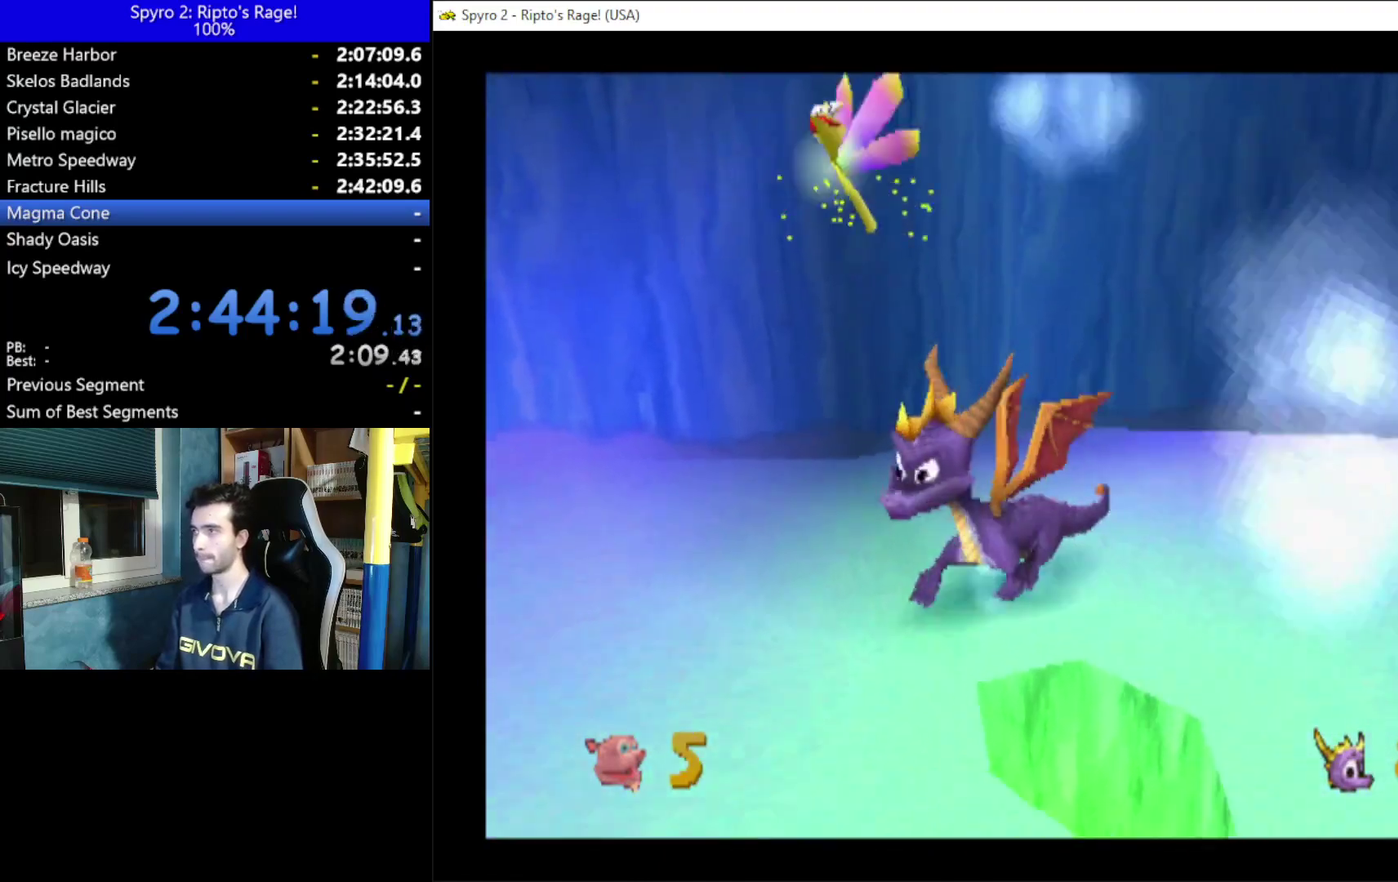
{"buttons": ["X", "DPAD_LEFT"], "left_stick": "center", "right_stick": "center", "events": [[67, "X", "down"], [133, "L2", "up"]]}
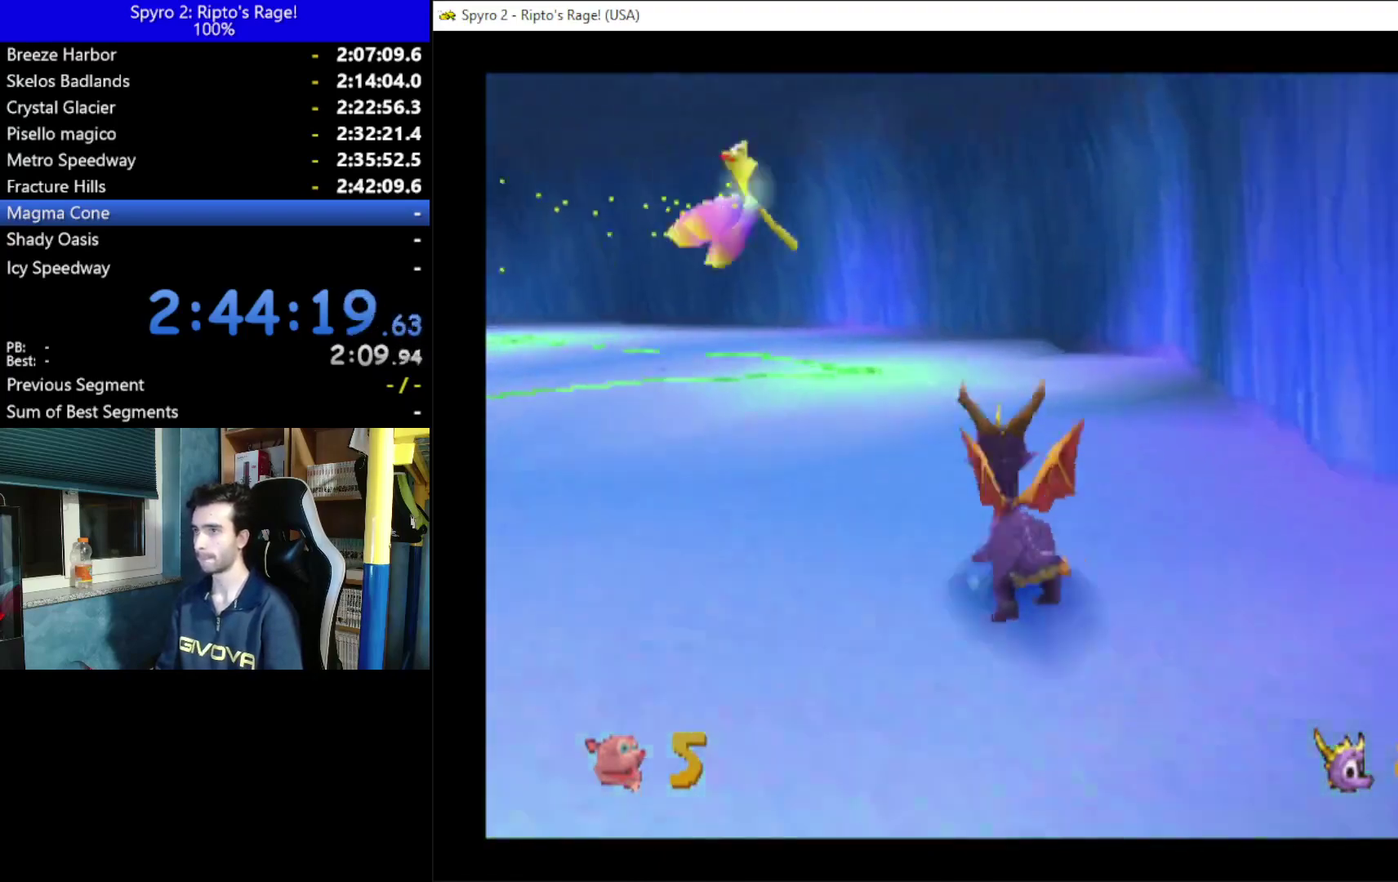
{"buttons": ["X"], "left_stick": "center", "right_stick": "center", "events": [[233, "DPAD_DOWN", "down"], [400, "DPAD_DOWN", "up"], [467, "DPAD_LEFT", "up"]]}
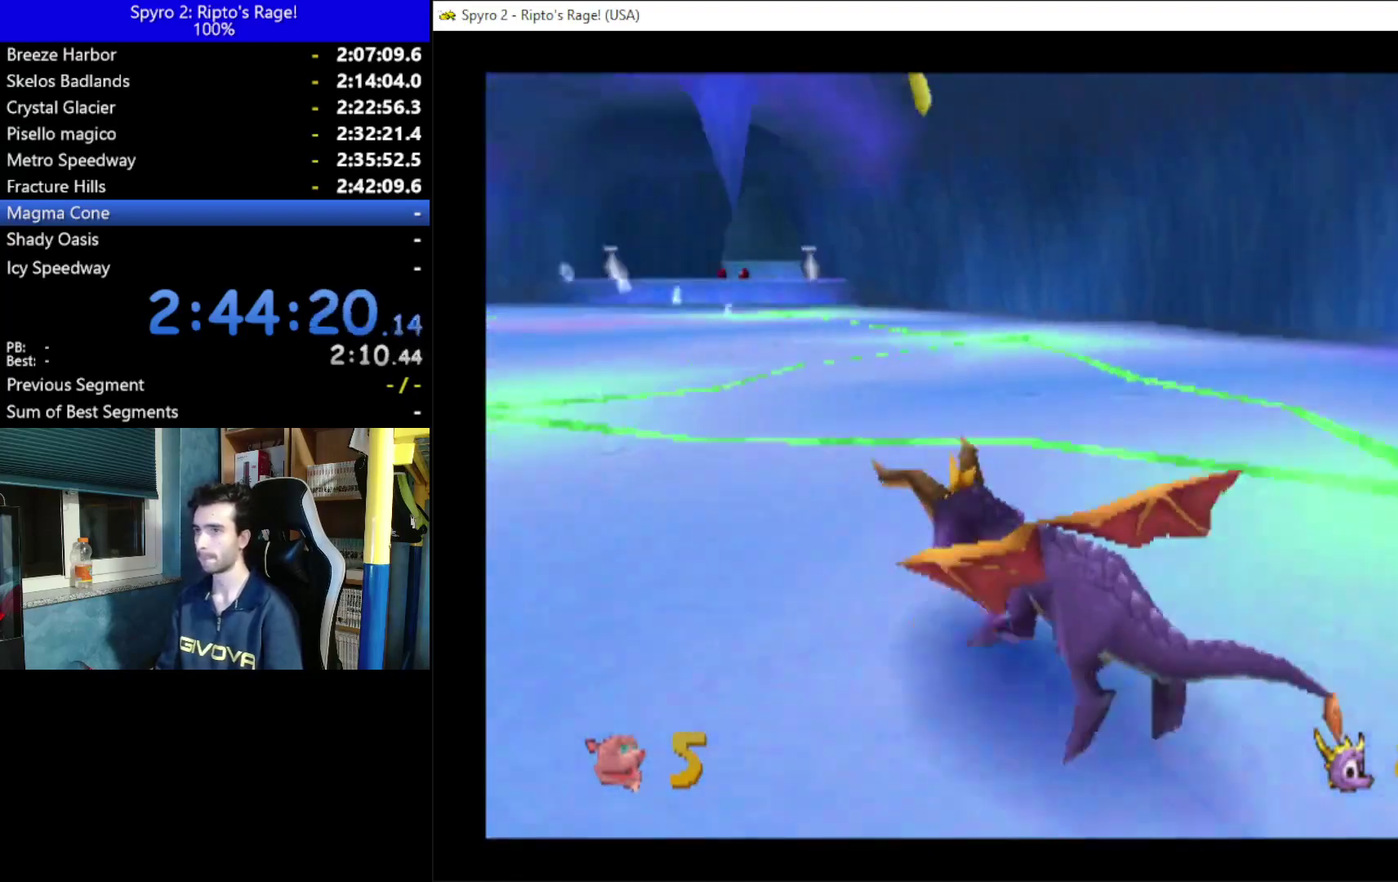
{"buttons": [], "left_stick": "center", "right_stick": "center", "events": [[300, "DPAD_LEFT", "down"], [433, "X", "up"], [500, "DPAD_LEFT", "up"]]}
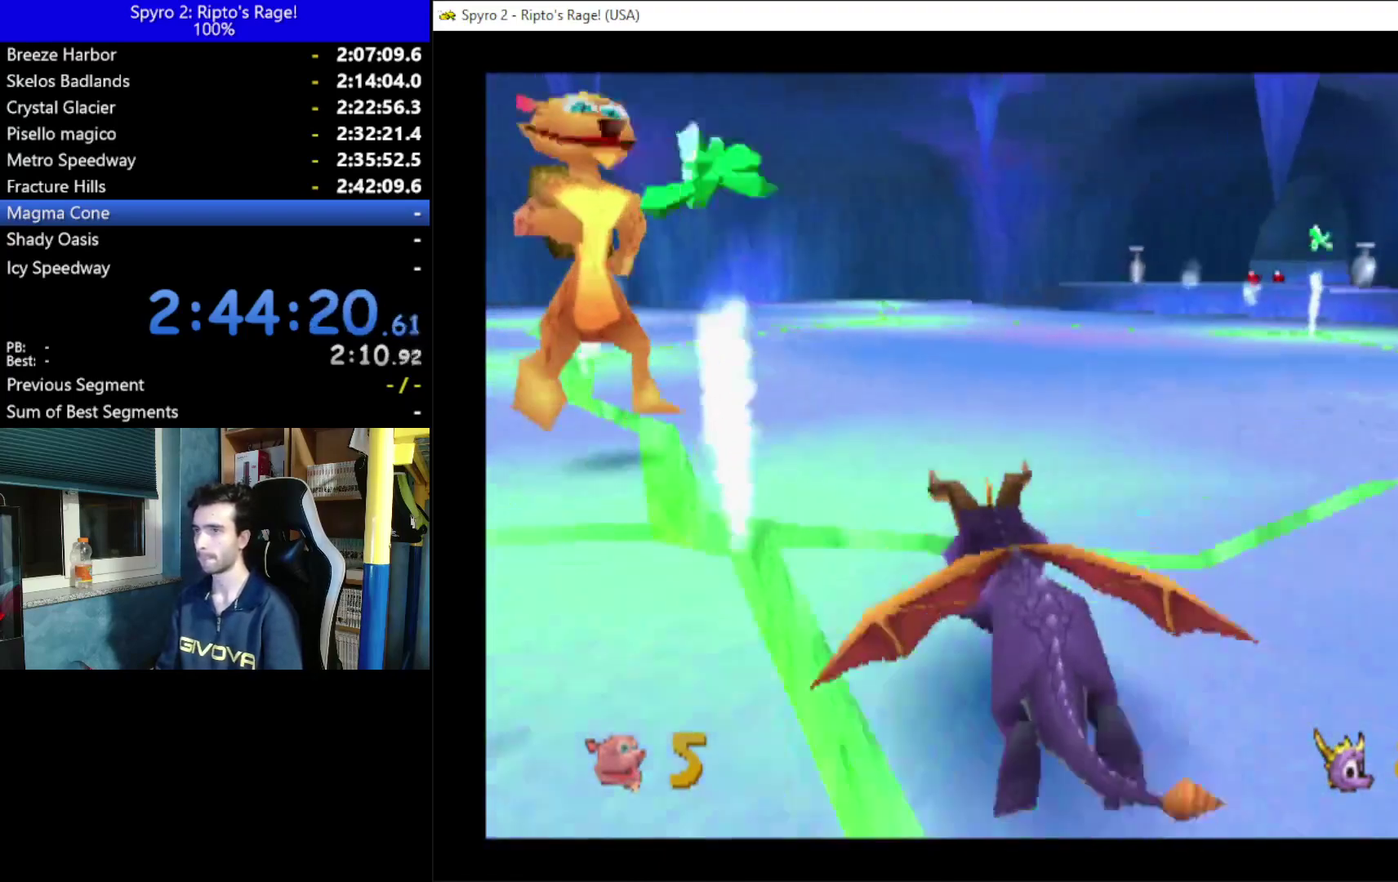
{"buttons": ["A", "DPAD_UP"], "left_stick": "center", "right_stick": "center", "events": [[100, "A", "down"], [100, "DPAD_DOWN", "down"], [100, "DPAD_LEFT", "down"], [400, "DPAD_DOWN", "up"], [467, "DPAD_LEFT", "up"], [467, "DPAD_UP", "down"]]}
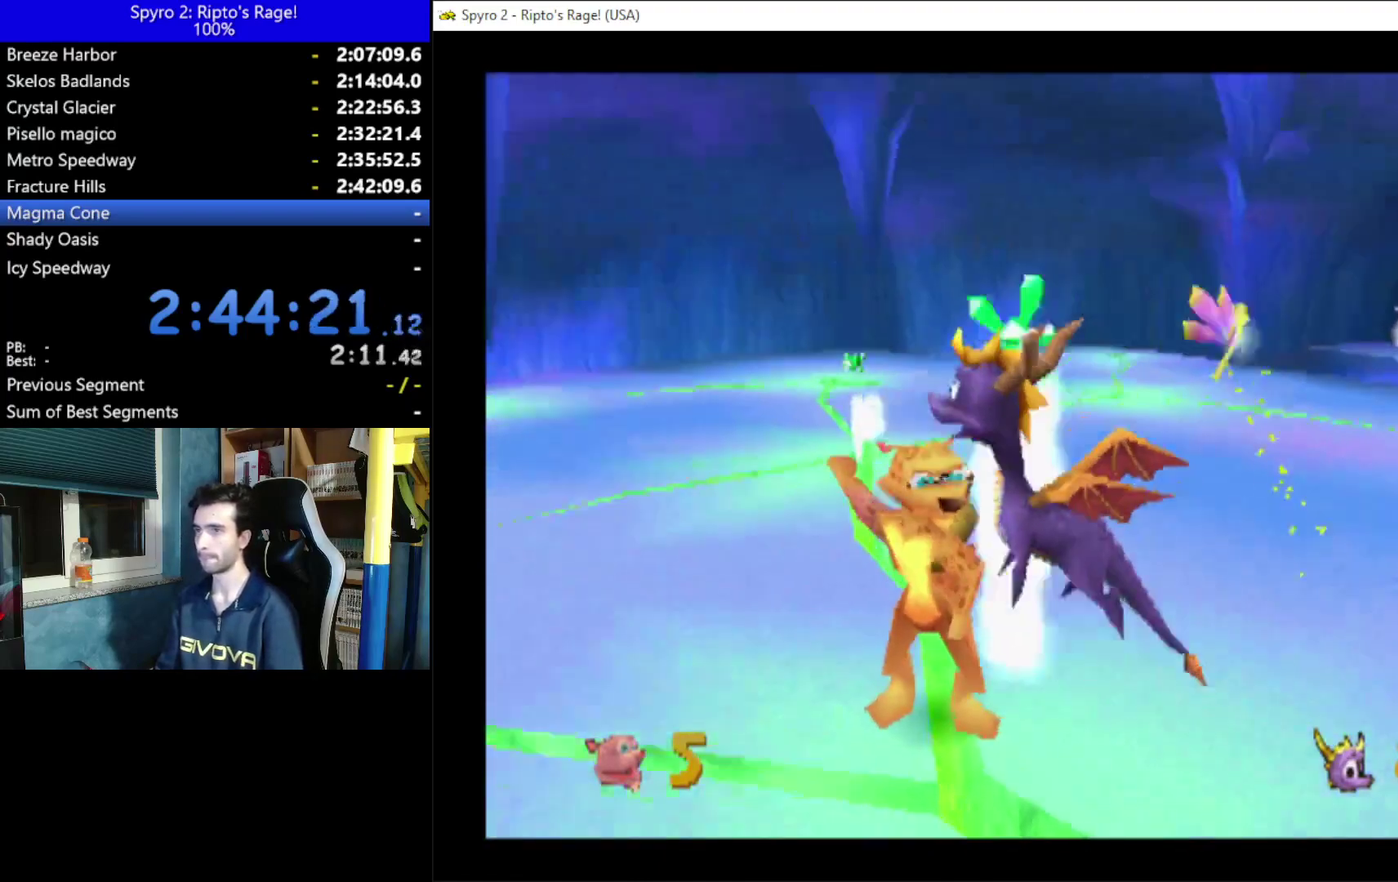
{"buttons": ["DPAD_RIGHT"], "left_stick": "center", "right_stick": "center", "events": [[100, "A", "up"], [100, "DPAD_RIGHT", "down"], [133, "DPAD_UP", "up"]]}
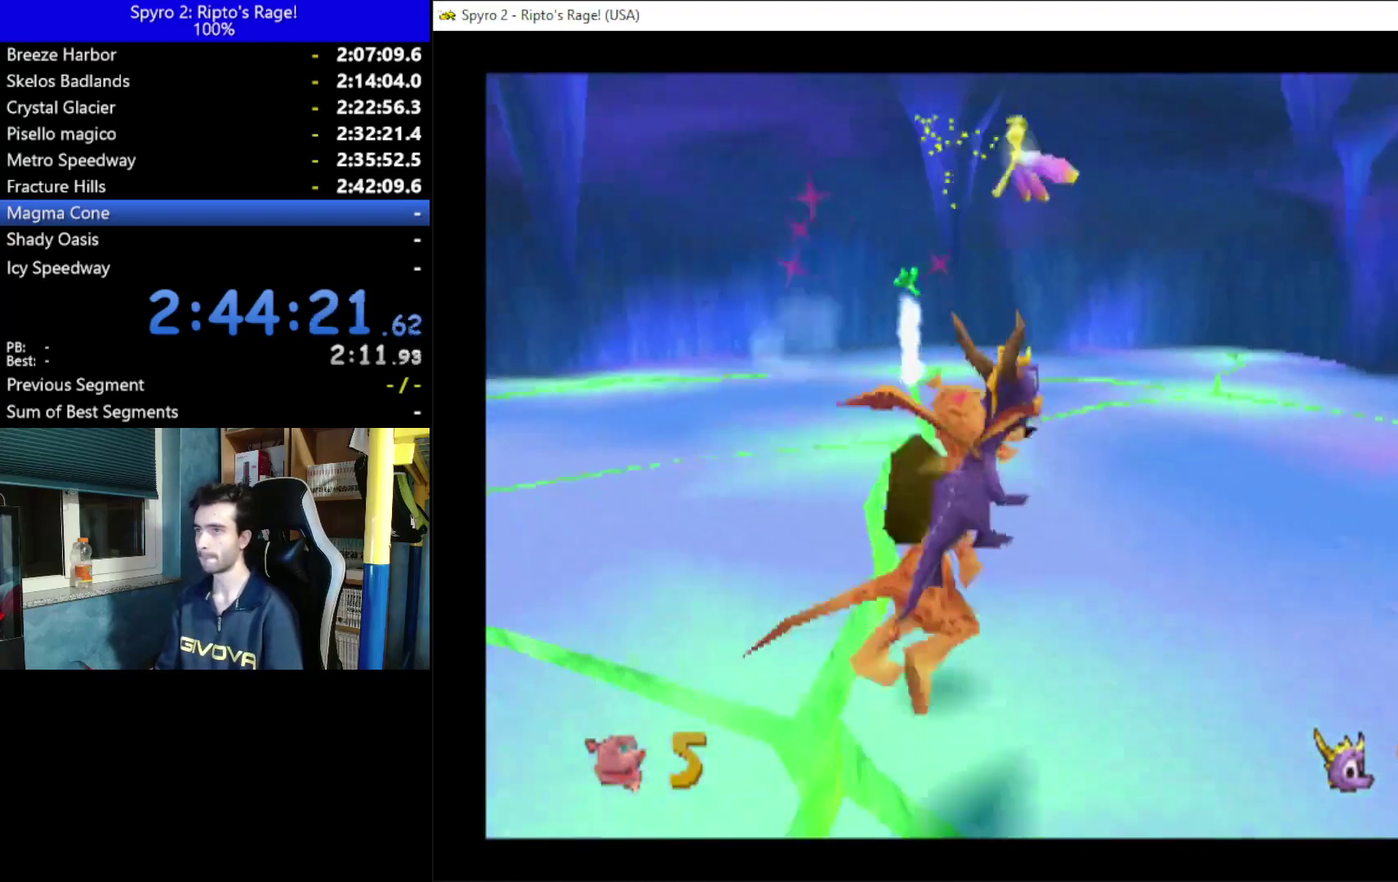
{"buttons": ["X", "DPAD_LEFT"], "left_stick": "center", "right_stick": "center", "events": [[33, "DPAD_RIGHT", "up"], [33, "DPAD_UP", "down"], [33, "X", "down"], [167, "DPAD_LEFT", "down"], [200, "DPAD_UP", "up"]]}
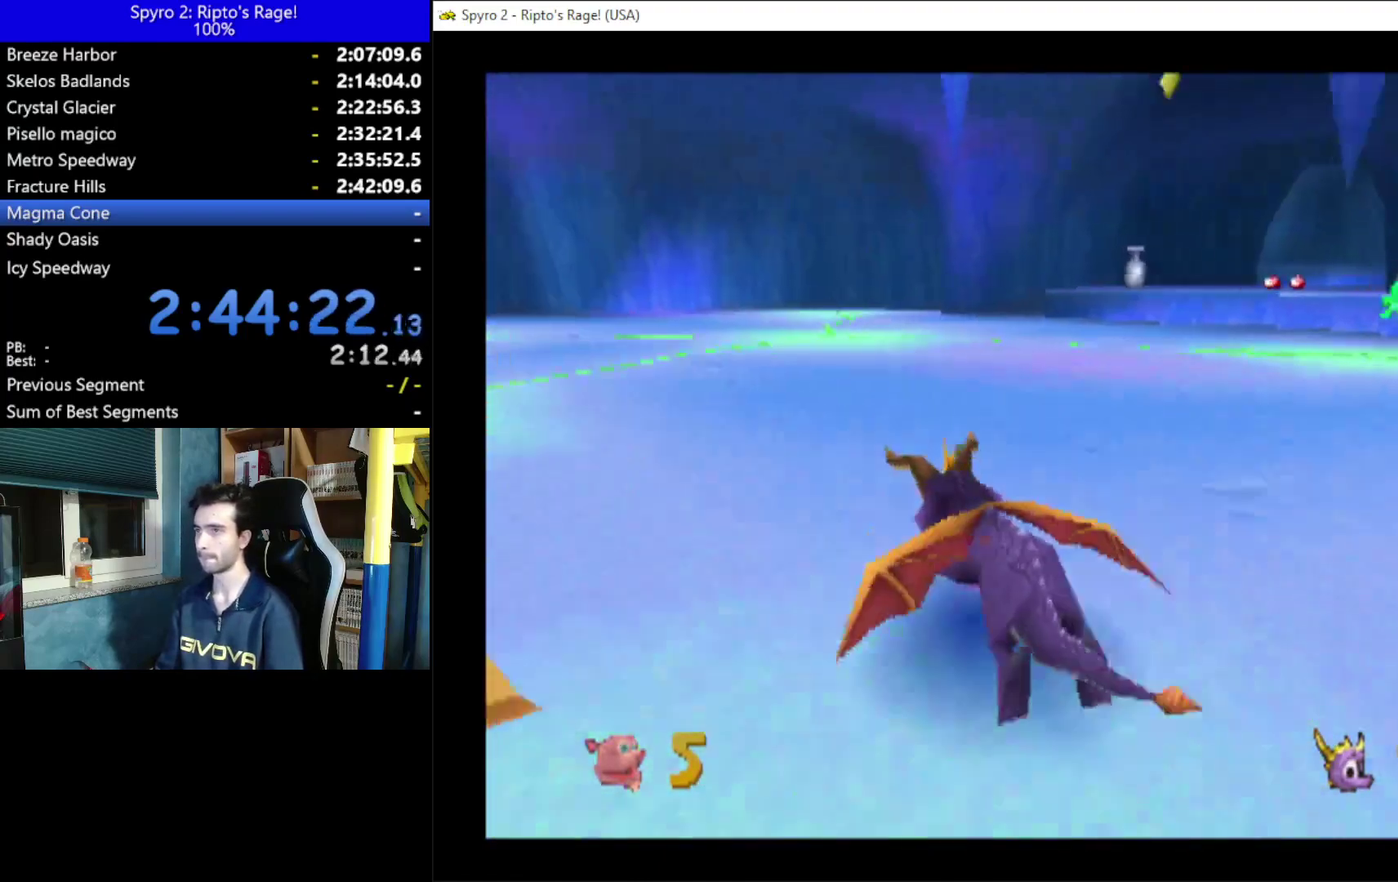
{"buttons": ["X", "DPAD_LEFT"], "left_stick": "center", "right_stick": "center", "events": [[133, "DPAD_DOWN", "down"], [333, "DPAD_DOWN", "up"]]}
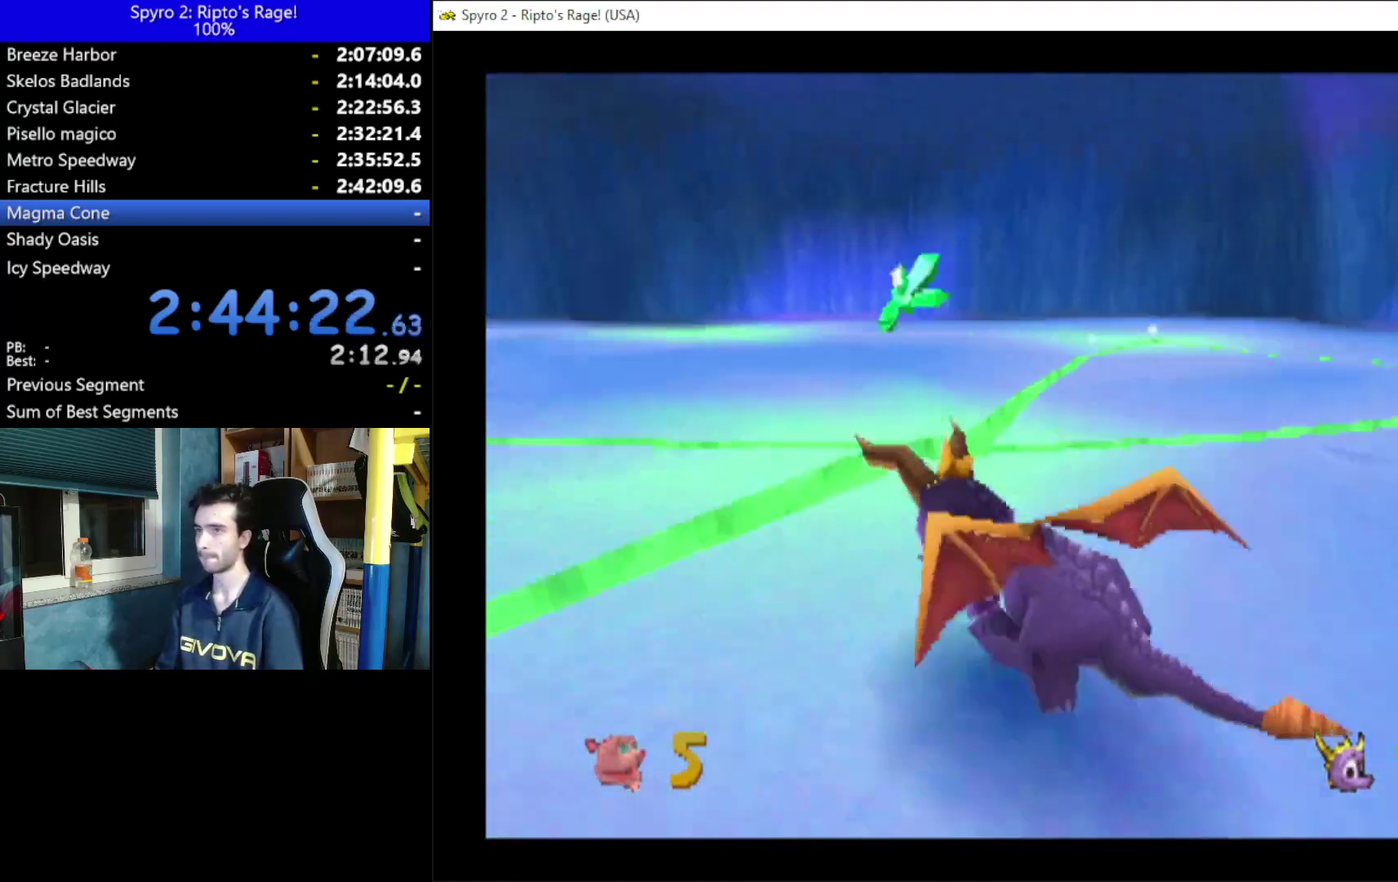
{"buttons": [], "left_stick": "center", "right_stick": "center", "events": [[33, "DPAD_UP", "down"], [100, "DPAD_LEFT", "up"], [100, "DPAD_RIGHT", "down"], [300, "DPAD_RIGHT", "up"], [300, "DPAD_UP", "up"], [300, "X", "up"]]}
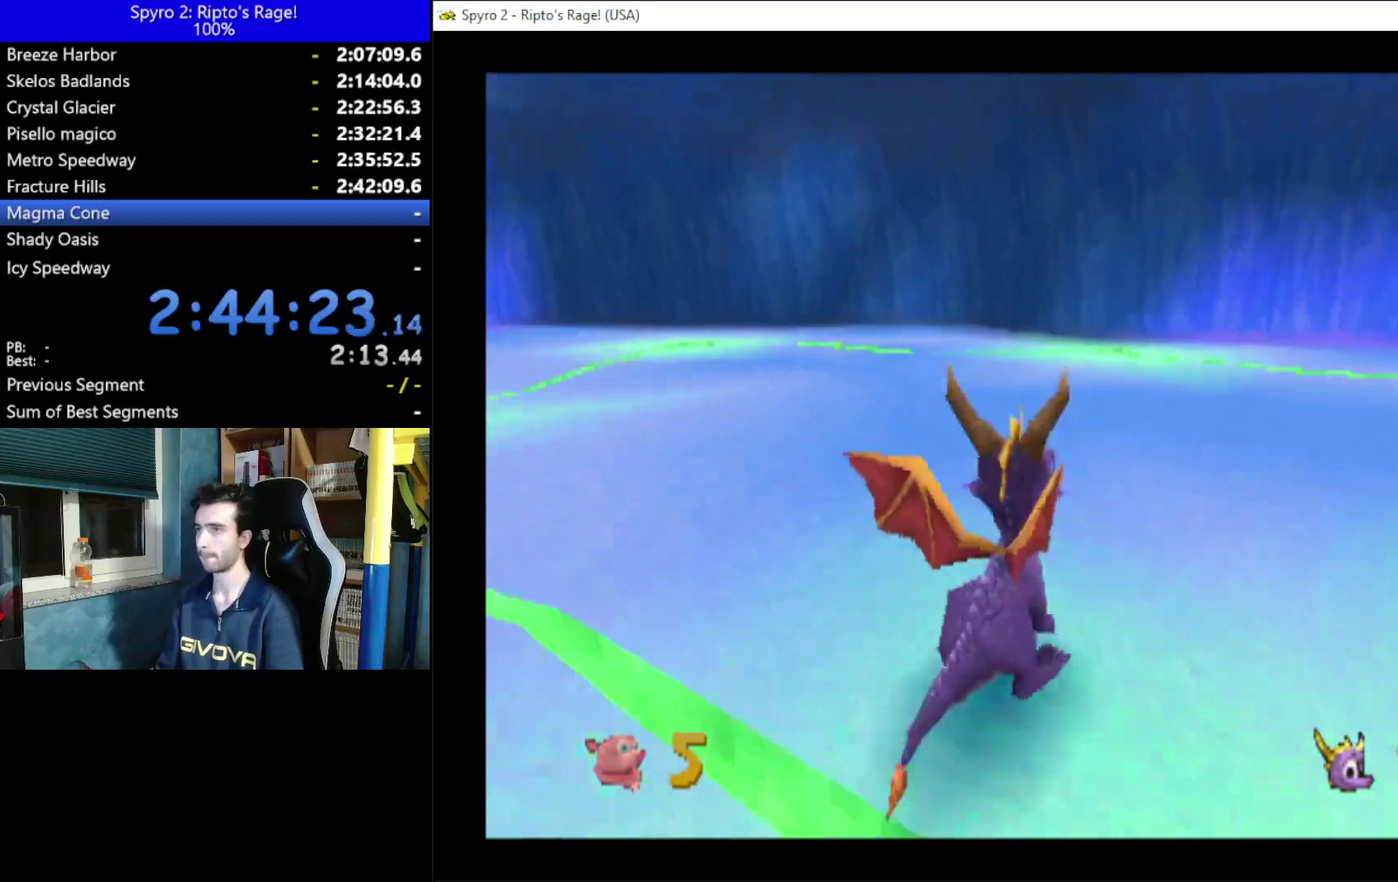
{"buttons": ["L2", "R2", "DPAD_RIGHT"], "left_stick": "center", "right_stick": "center", "events": [[100, "DPAD_RIGHT", "down"], [267, "DPAD_DOWN", "down"], [333, "DPAD_DOWN", "up"], [333, "L2", "down"], [333, "R2", "down"]]}
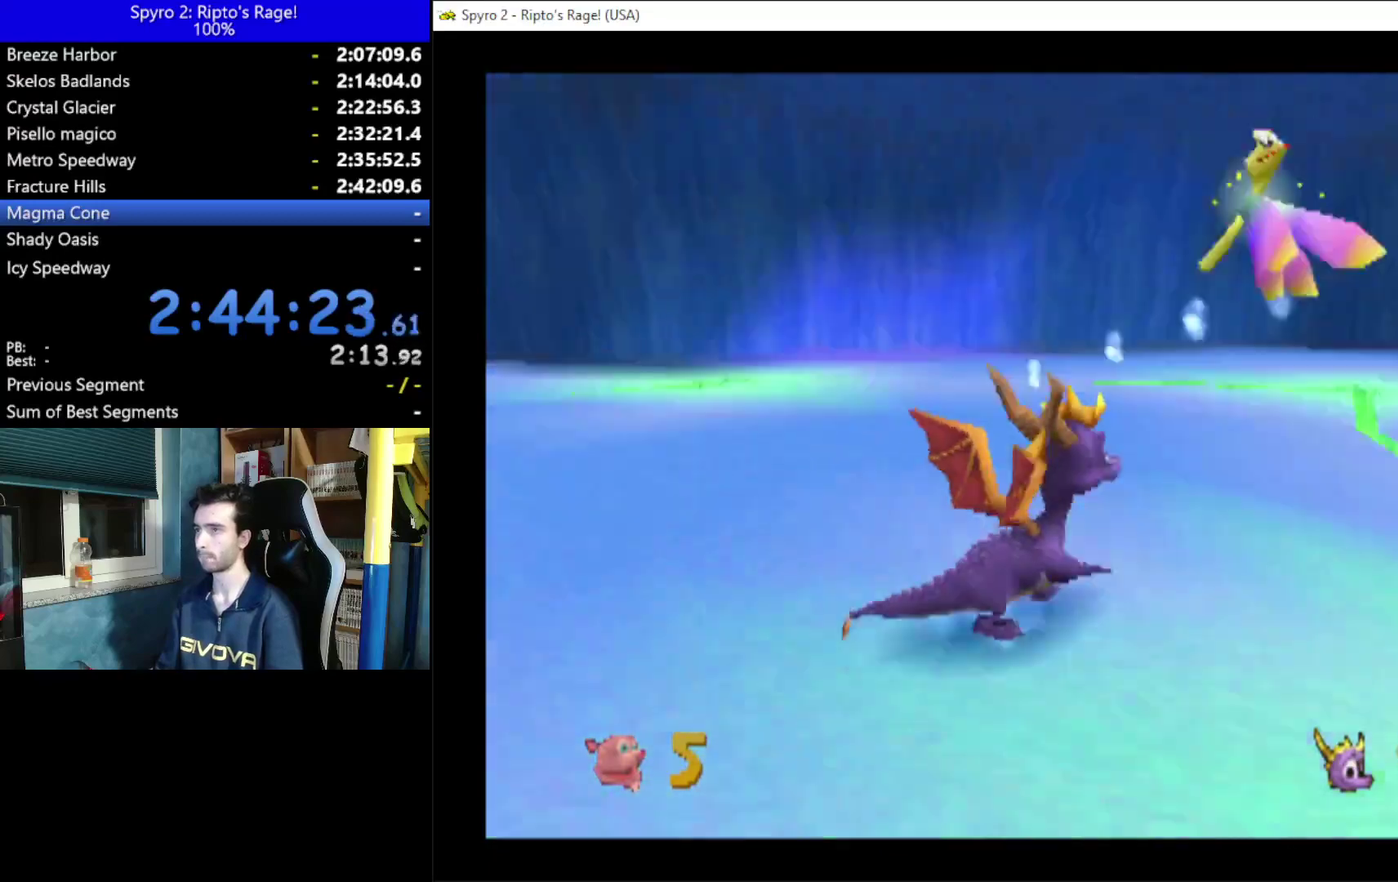
{"buttons": ["X", "DPAD_LEFT"], "left_stick": "center", "right_stick": "center", "events": [[33, "DPAD_RIGHT", "up"], [33, "R2", "up"], [100, "L2", "up"], [267, "DPAD_UP", "down"], [367, "DPAD_LEFT", "down"], [433, "DPAD_UP", "up"], [500, "X", "down"]]}
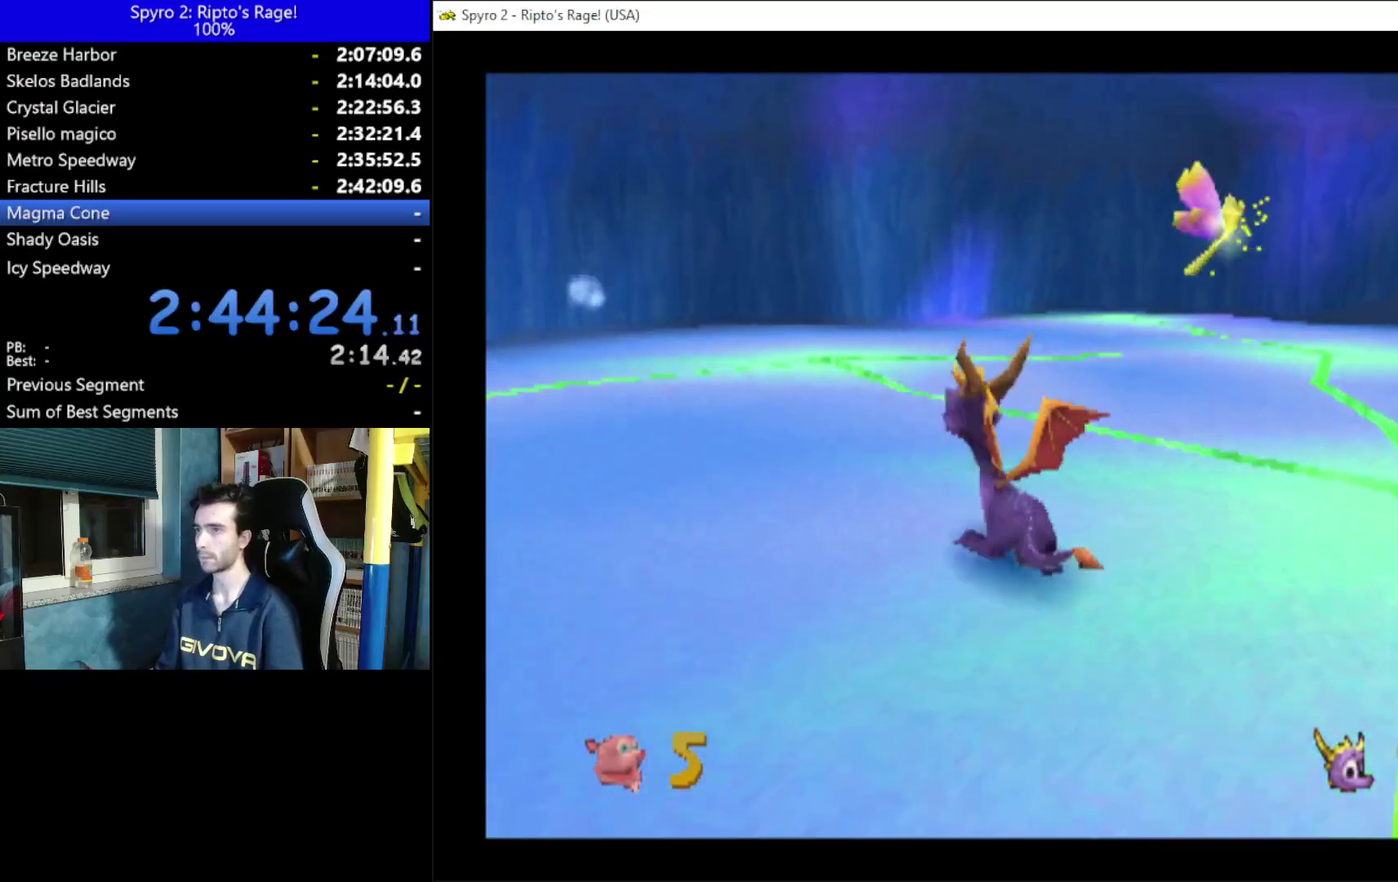
{"buttons": ["X"], "left_stick": "center", "right_stick": "center", "events": [[67, "DPAD_DOWN", "down"], [400, "DPAD_DOWN", "up"], [467, "DPAD_LEFT", "up"]]}
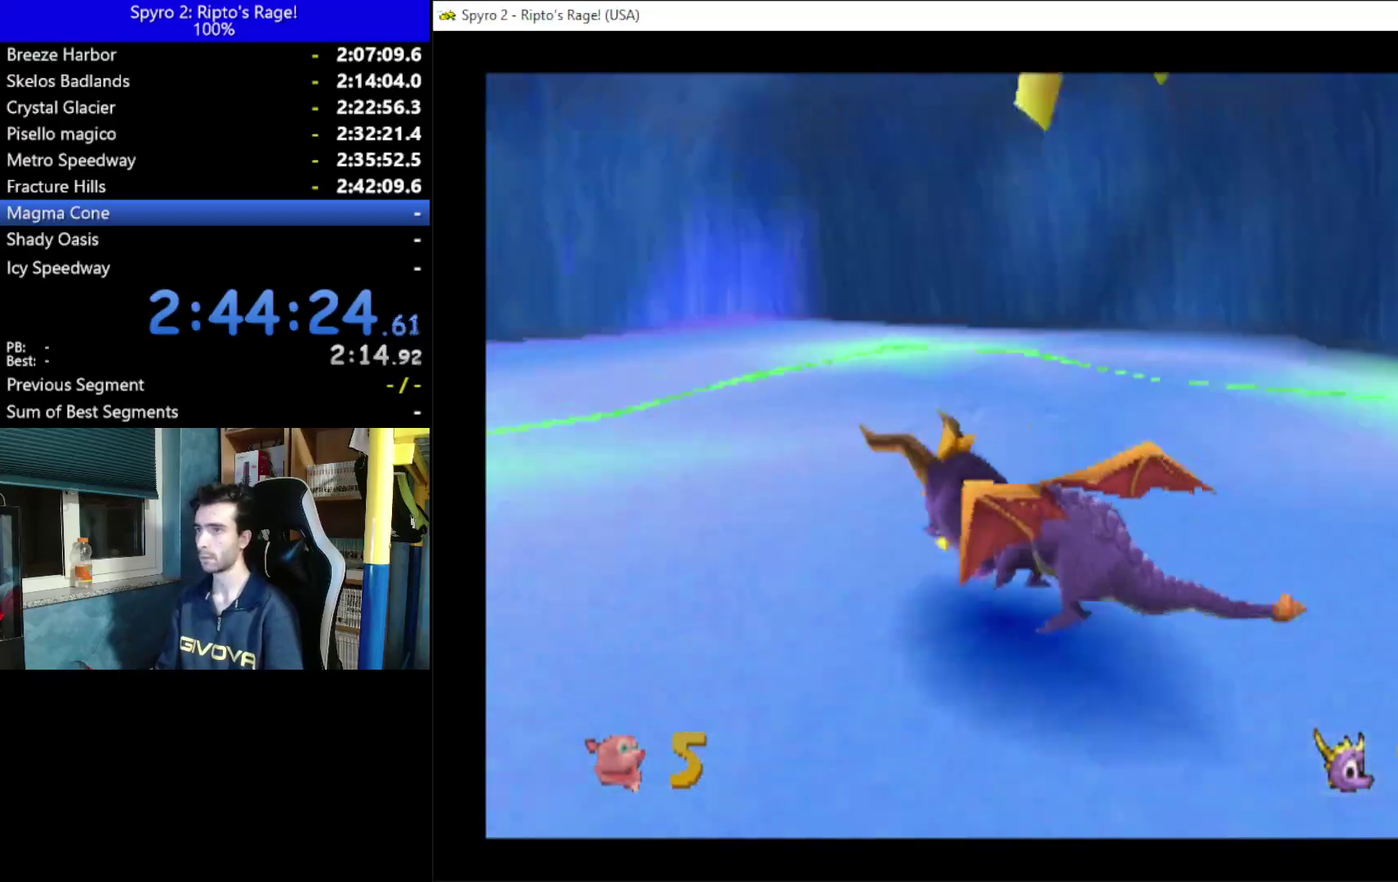
{"buttons": ["DPAD_RIGHT"], "left_stick": "center", "right_stick": "center", "events": [[67, "DPAD_RIGHT", "down"], [167, "X", "up"]]}
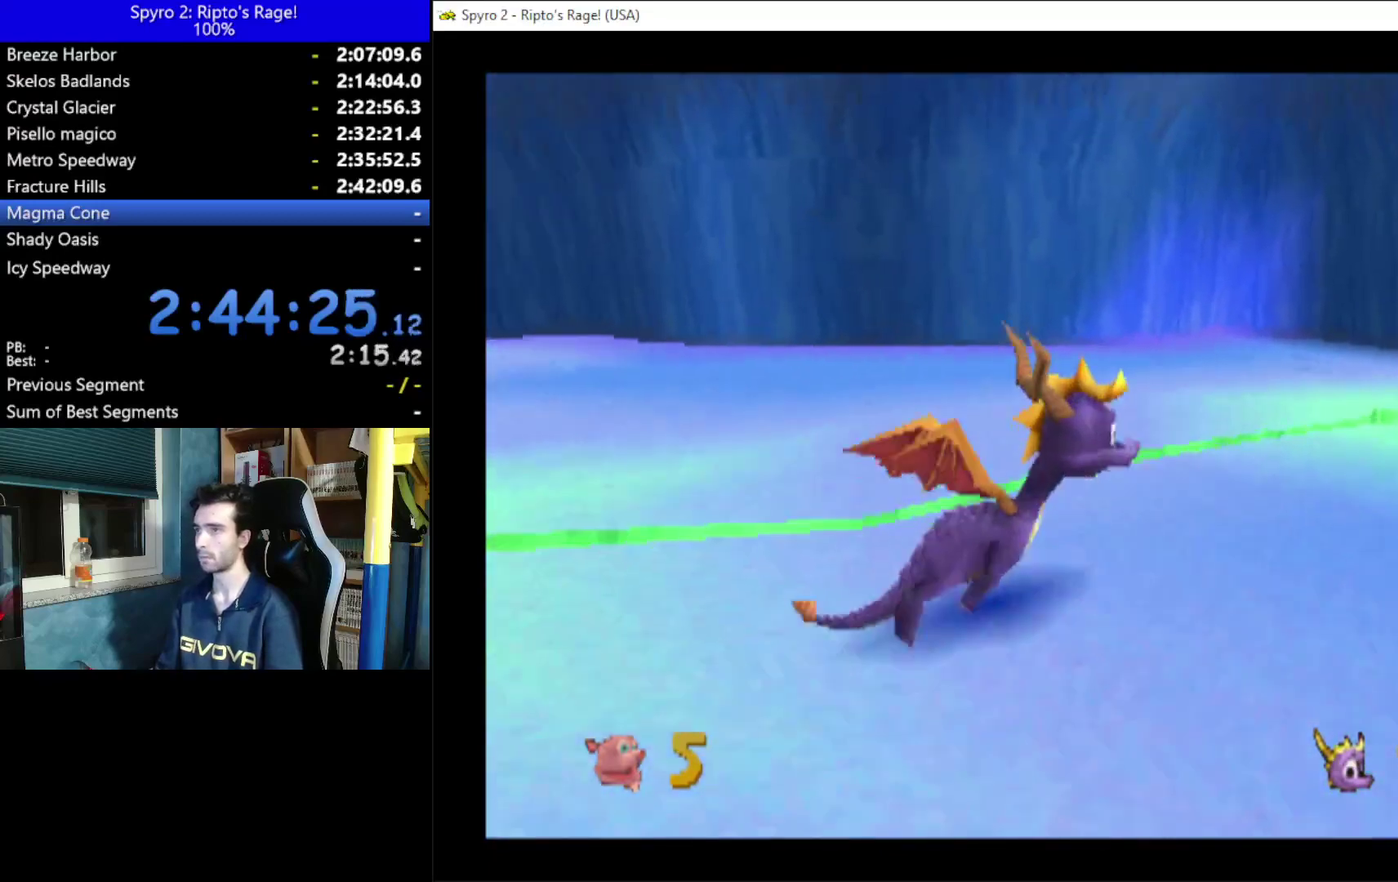
{"buttons": ["DPAD_RIGHT"], "left_stick": "center", "right_stick": "center", "events": [[67, "X", "down"], [467, "X", "up"]]}
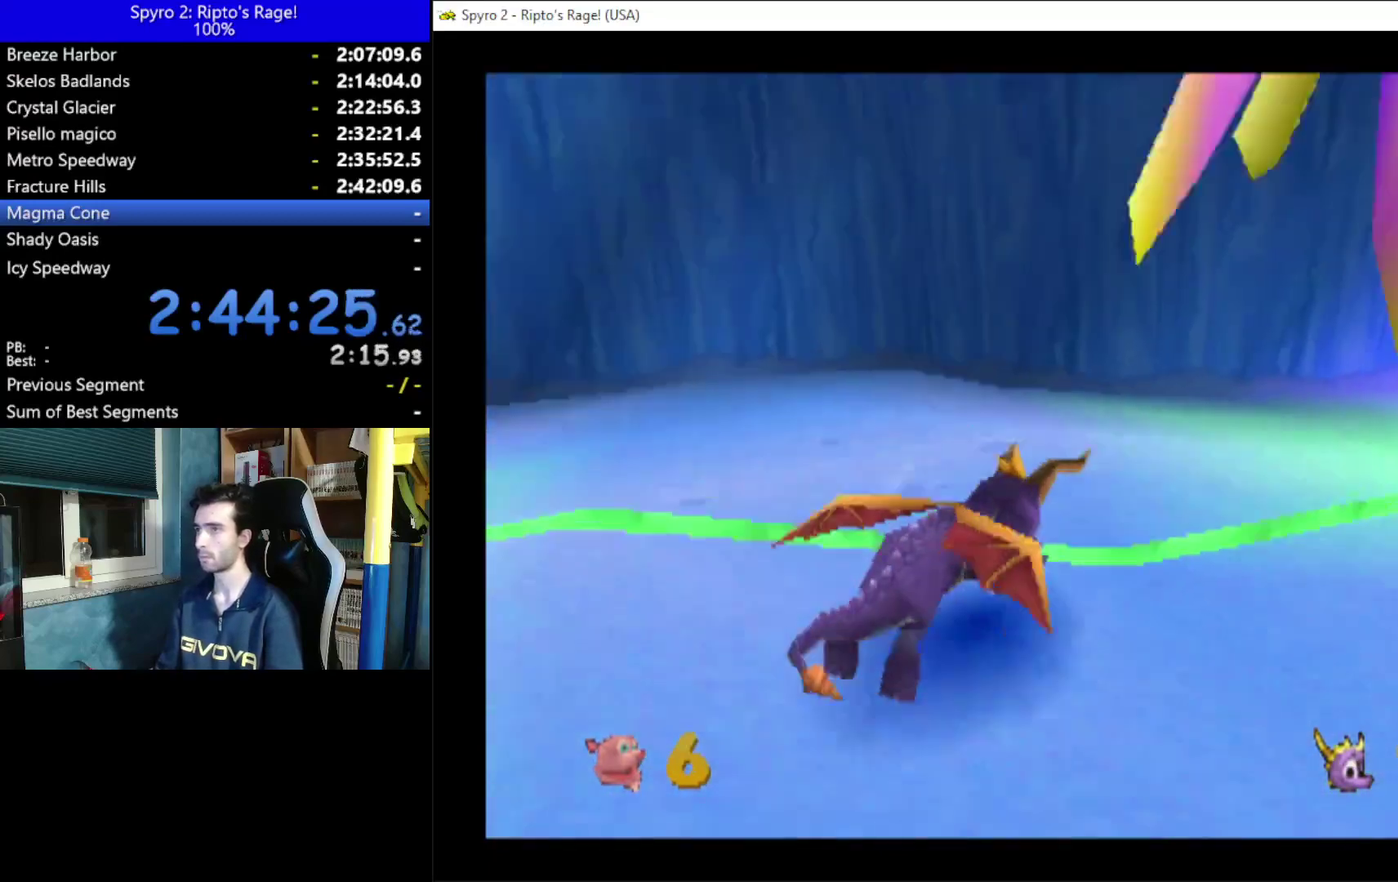
{"buttons": ["A"], "left_stick": "center", "right_stick": "center", "events": [[300, "DPAD_UP", "down"], [433, "DPAD_RIGHT", "up"], [467, "A", "down"], [467, "DPAD_UP", "up"]]}
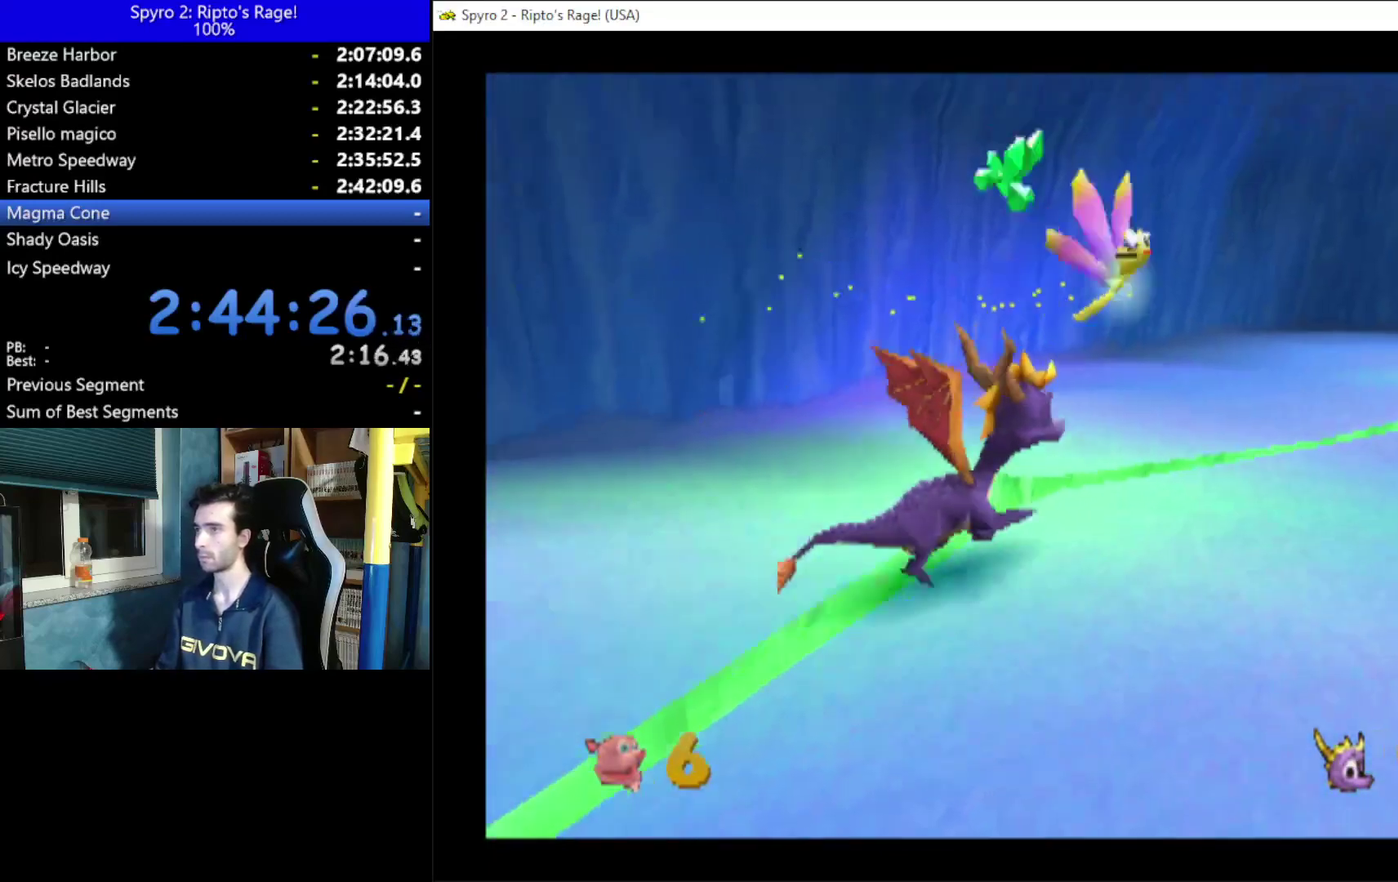
{"buttons": [], "left_stick": "center", "right_stick": "center", "events": [[100, "DPAD_UP", "down"], [167, "A", "up"], [167, "DPAD_LEFT", "down"], [433, "DPAD_LEFT", "up"], [433, "DPAD_UP", "up"]]}
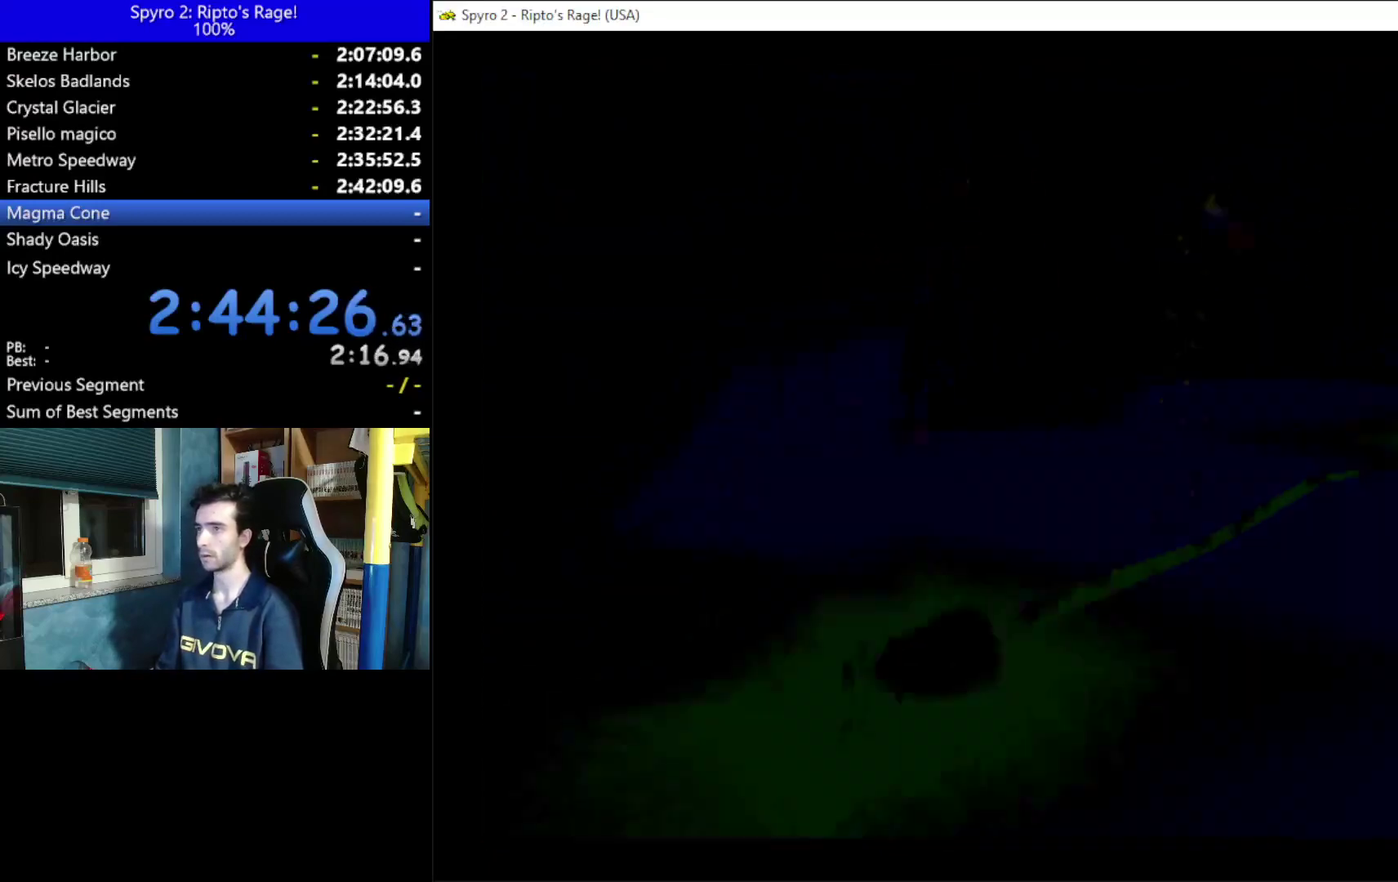
{"buttons": [], "left_stick": "center", "right_stick": "center", "events": []}
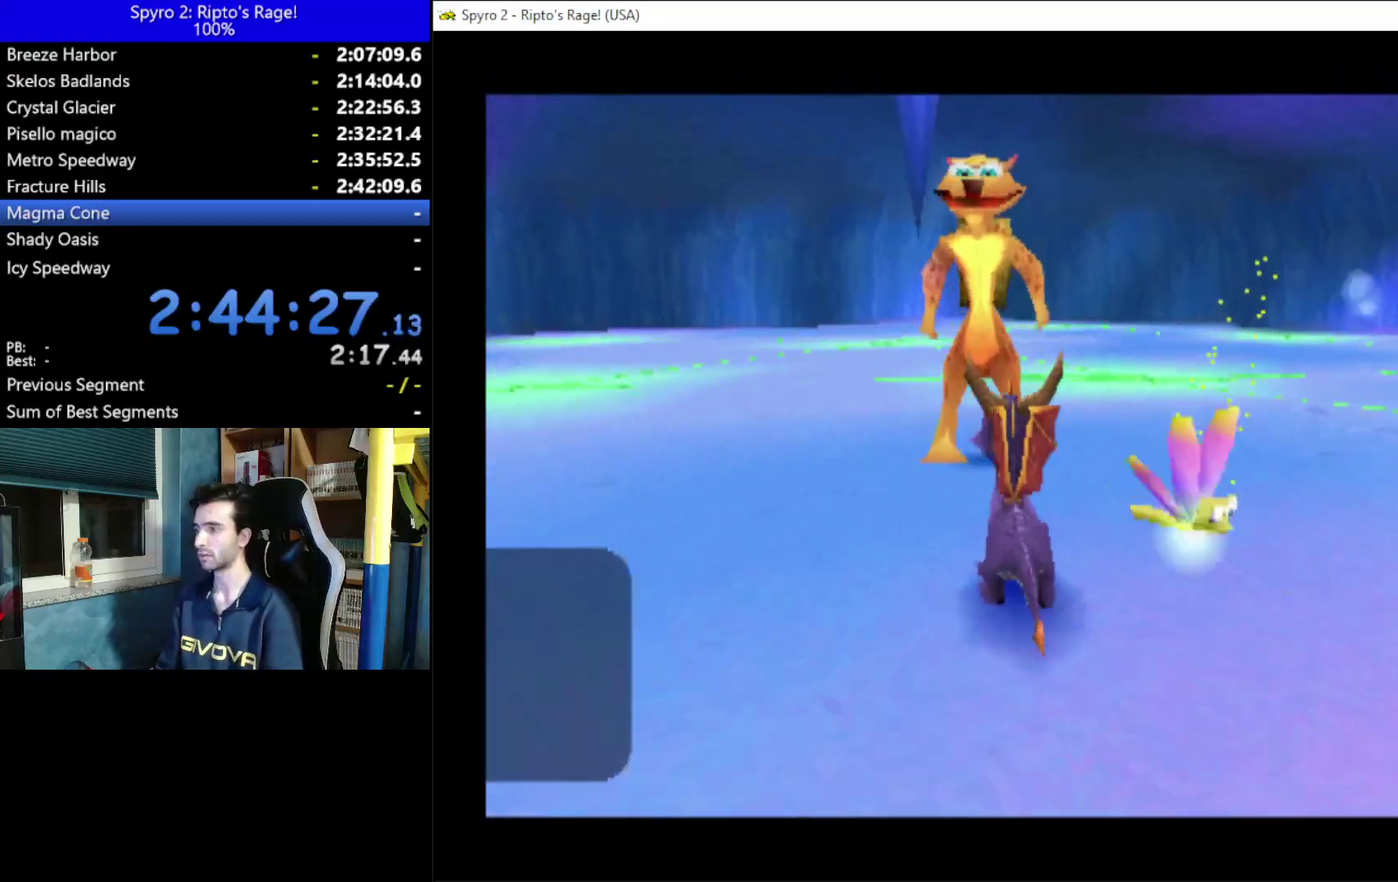
{"buttons": [], "left_stick": "center", "right_stick": "center", "events": []}
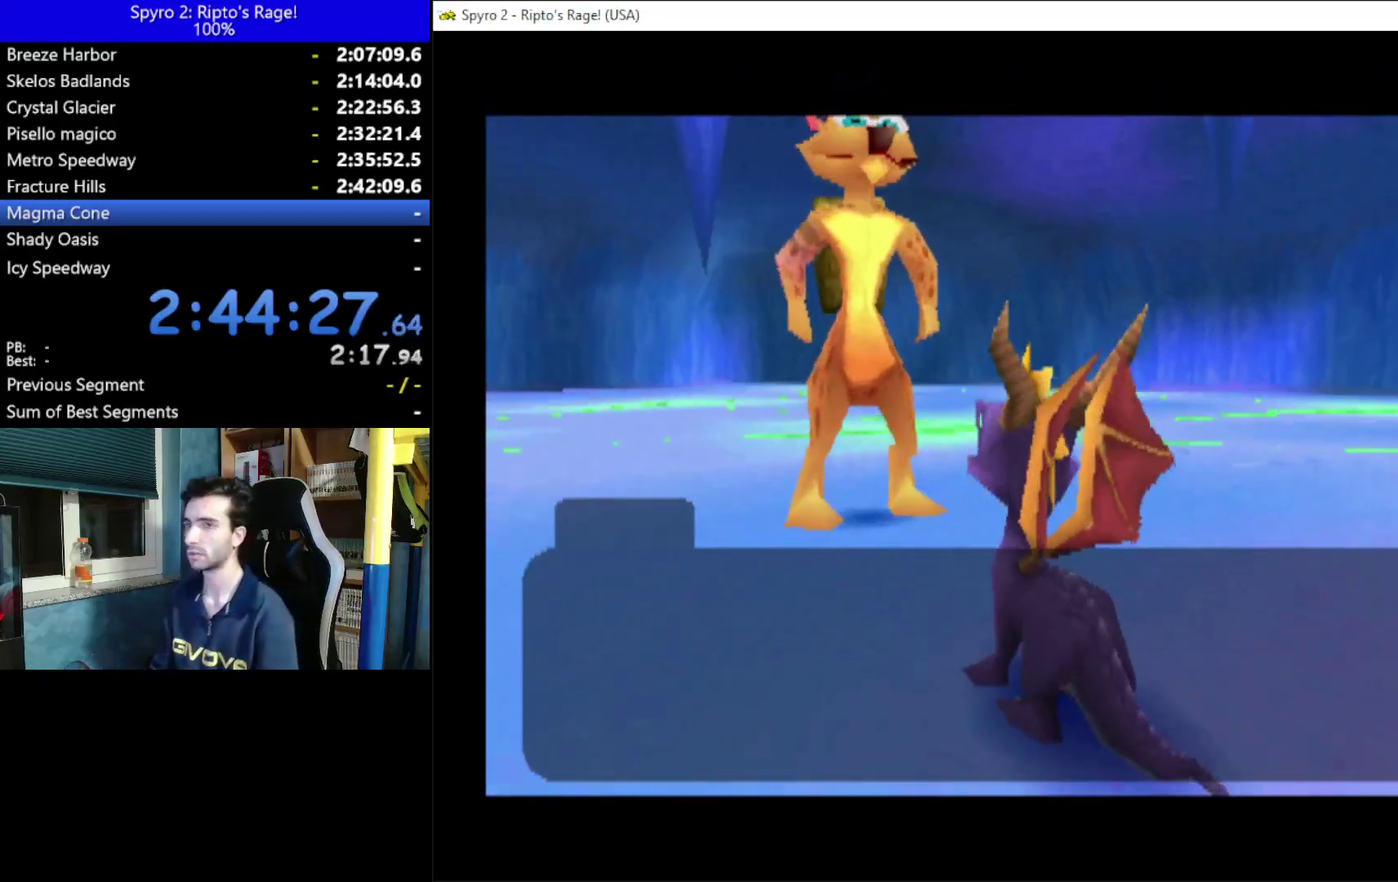
{"buttons": ["A"], "left_stick": "center", "right_stick": "center", "events": [[500, "A", "down"]]}
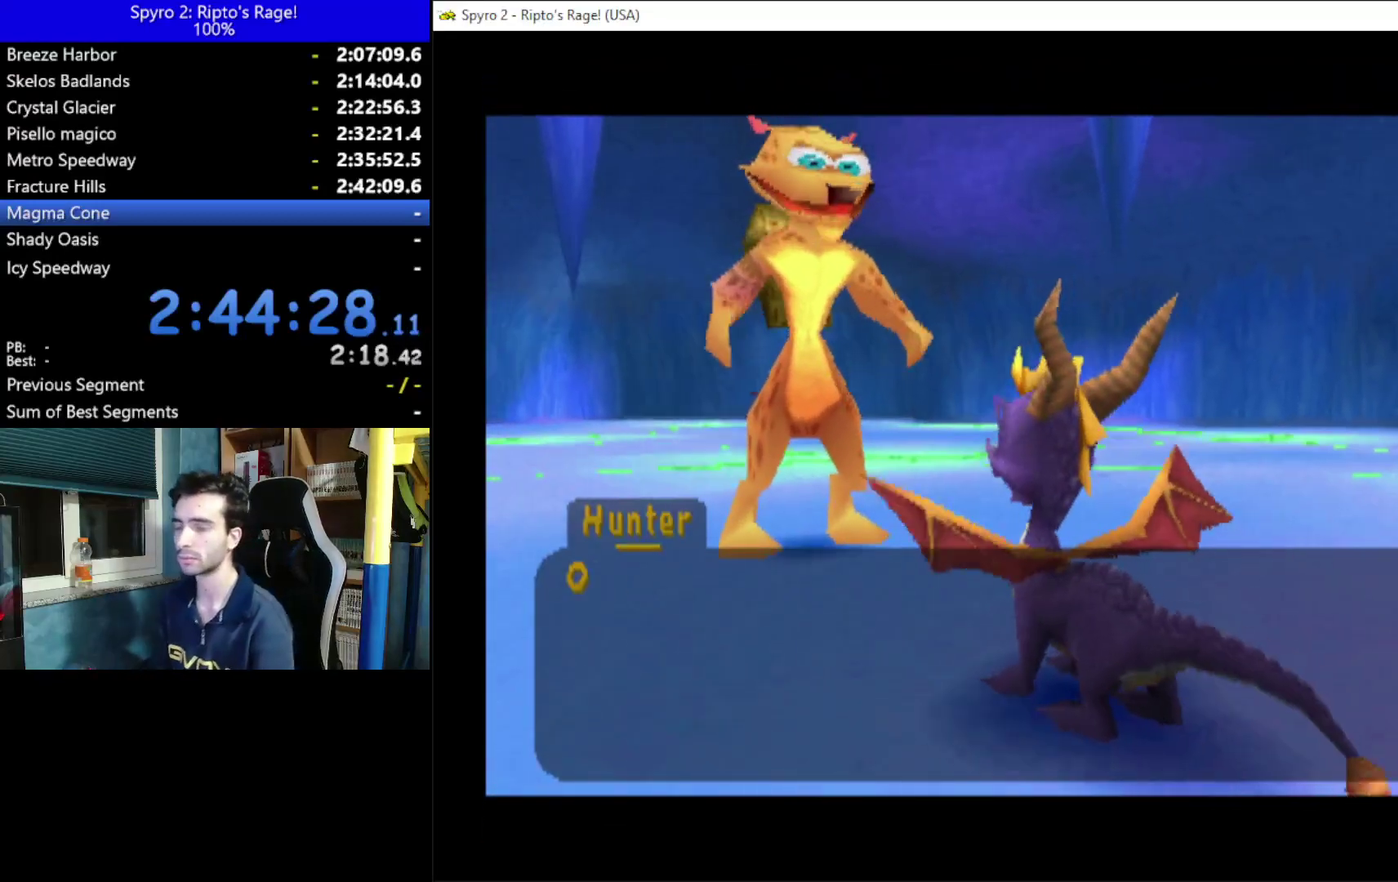
{"buttons": ["A"], "left_stick": "center", "right_stick": "center", "events": [[67, "A", "up"], [133, "A", "down"], [200, "A", "up"], [267, "A", "down"], [400, "A", "up"], [467, "A", "down"]]}
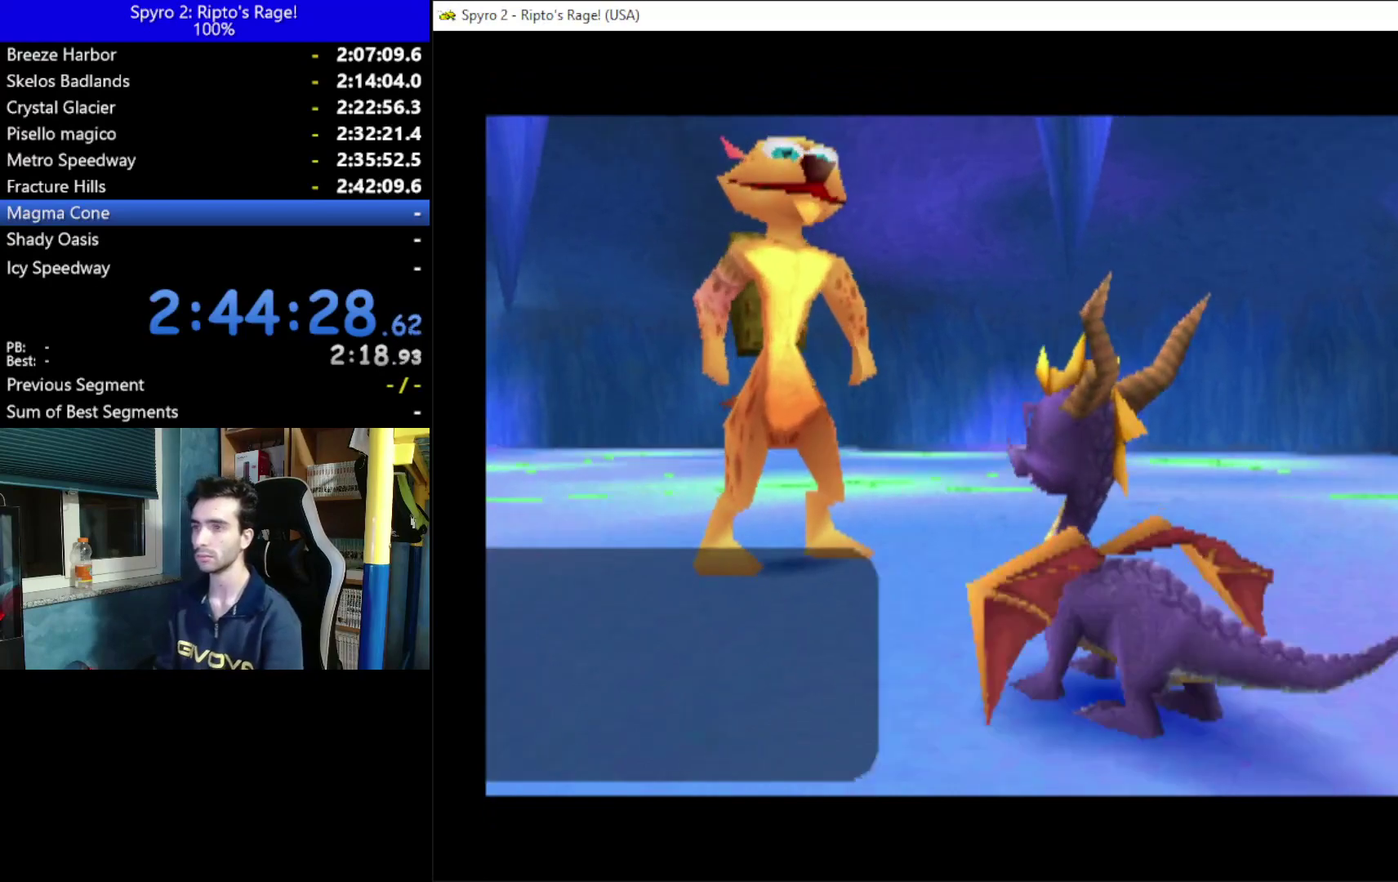
{"buttons": [], "left_stick": "center", "right_stick": "center", "events": [[33, "A", "up"], [100, "A", "down"], [300, "A", "up"]]}
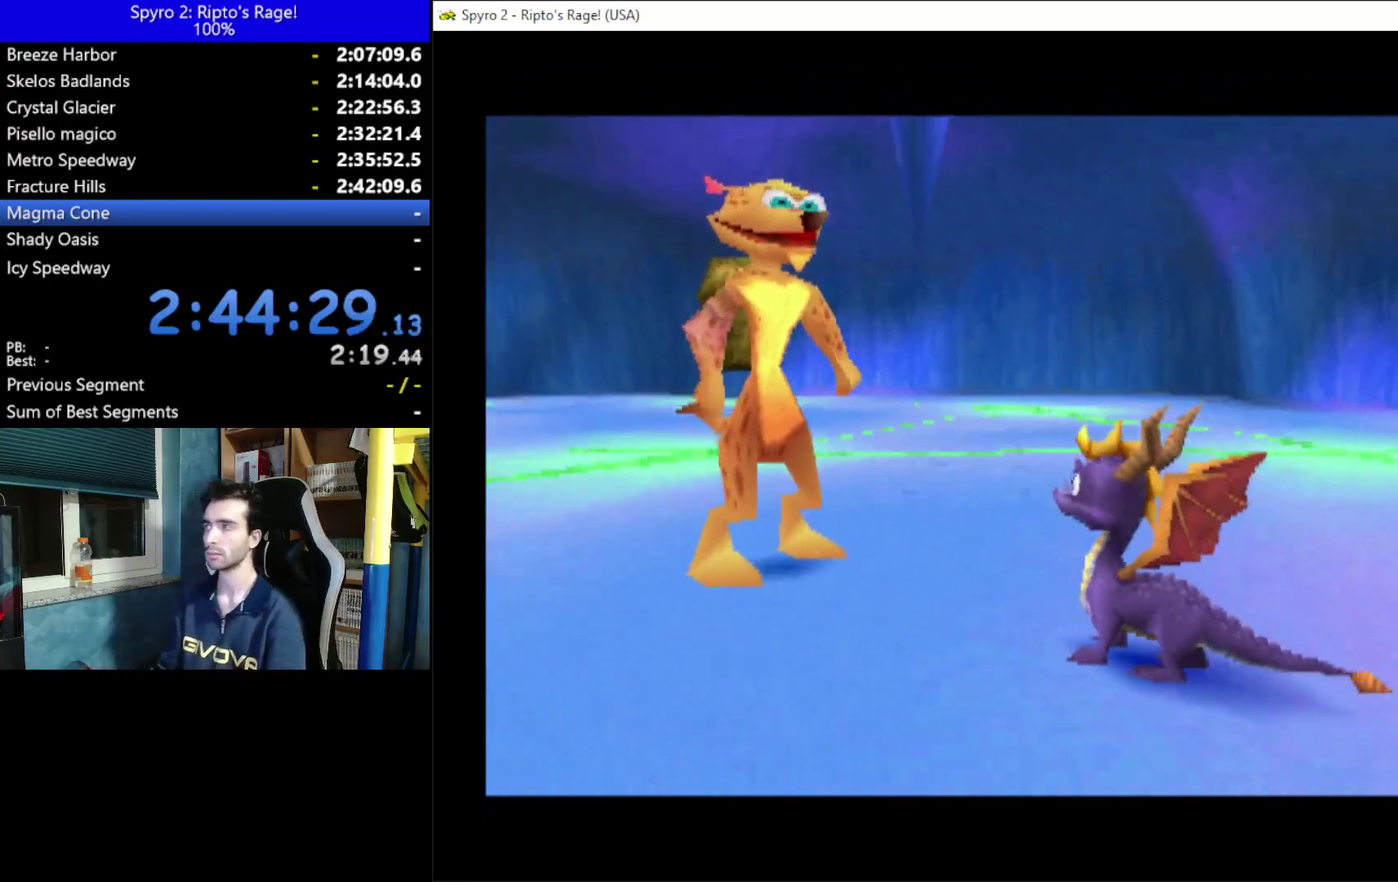
{"buttons": [], "left_stick": "center", "right_stick": "center", "events": []}
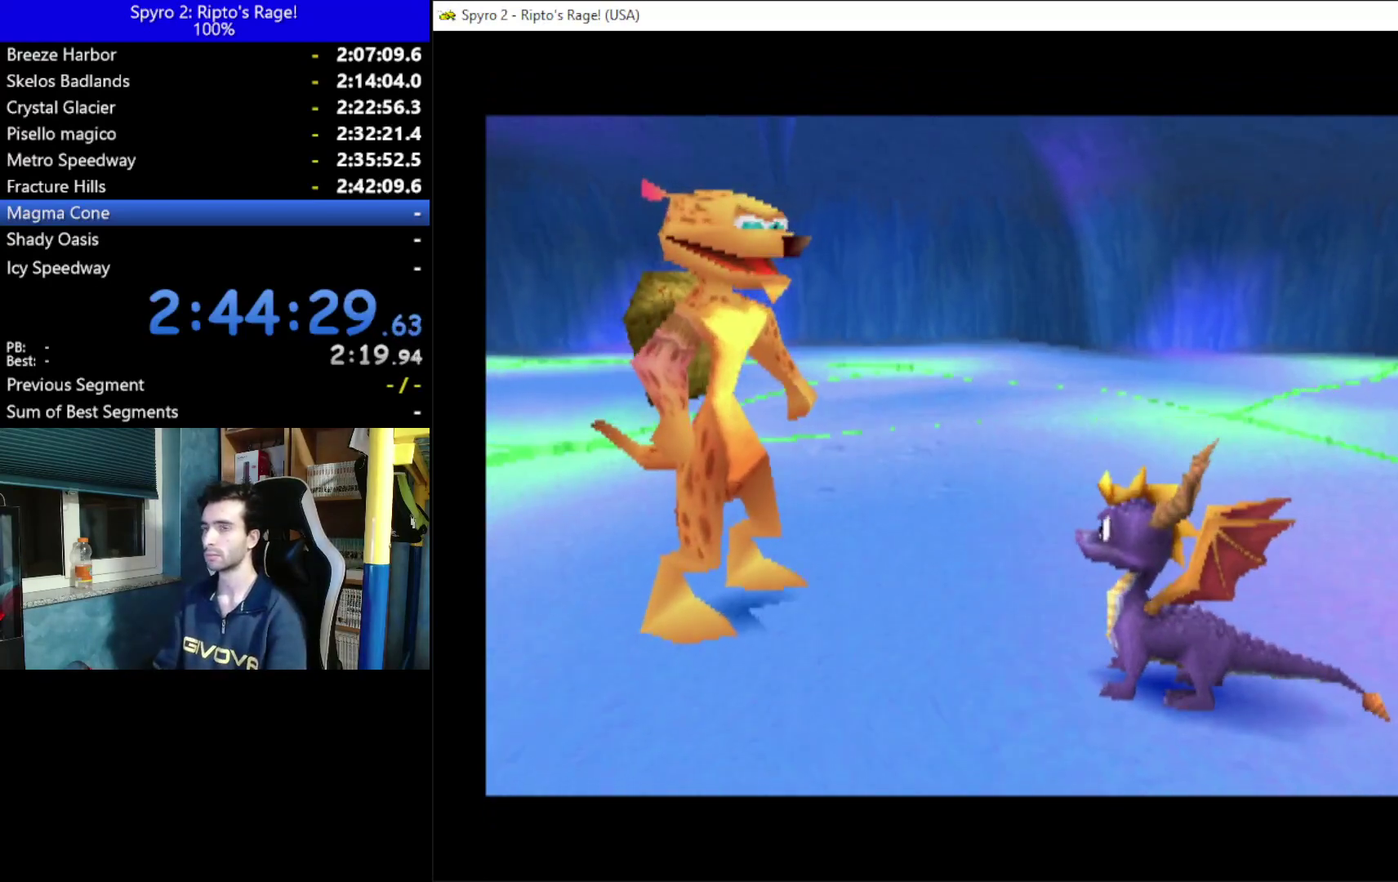
{"buttons": ["A"], "left_stick": "center", "right_stick": "center", "events": [[467, "A", "down"]]}
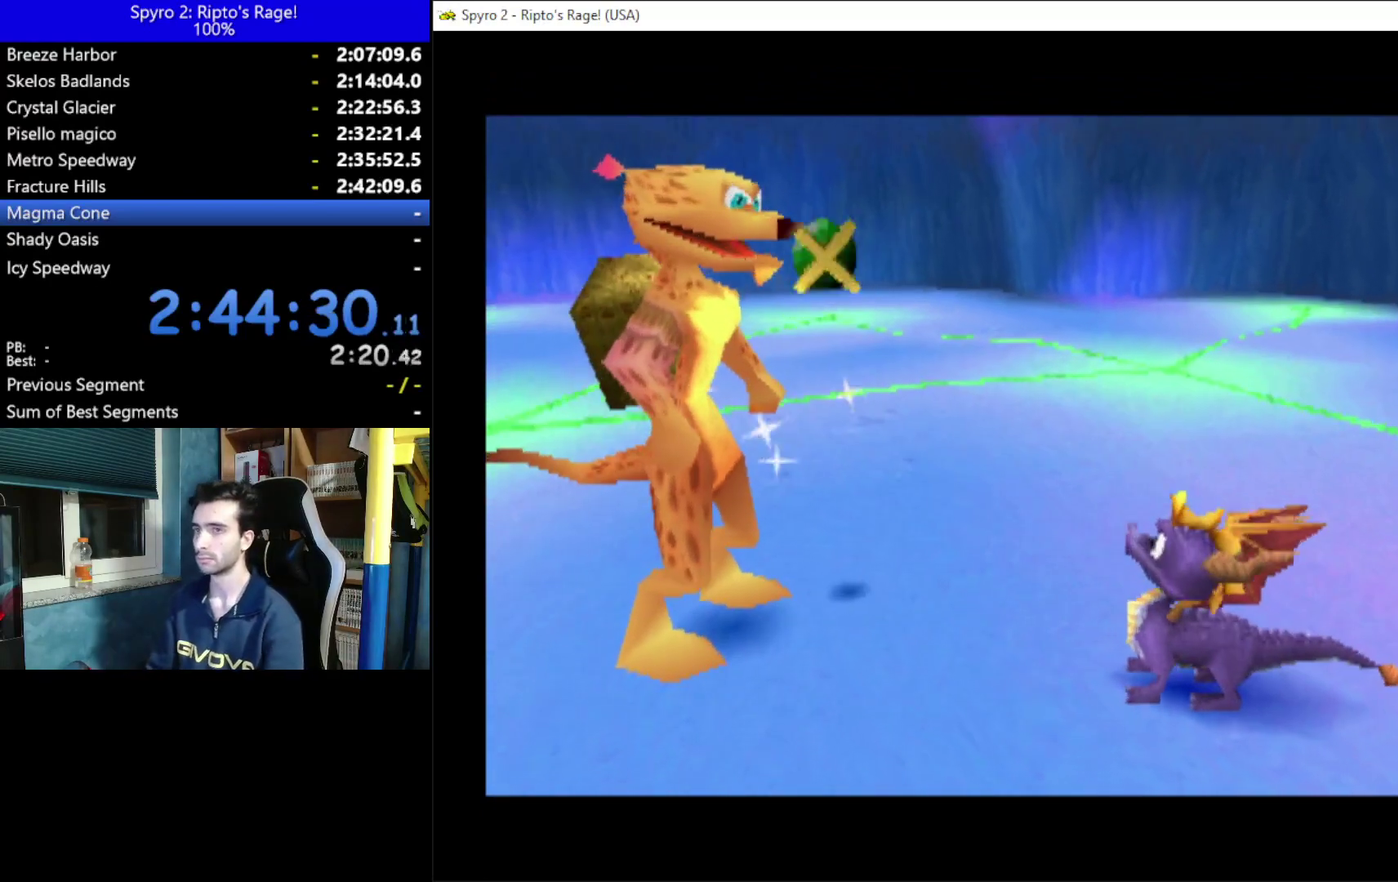
{"buttons": [], "left_stick": "center", "right_stick": "center", "events": [[133, "A", "up"], [200, "A", "down"], [267, "A", "up"], [367, "A", "down"], [500, "A", "up"]]}
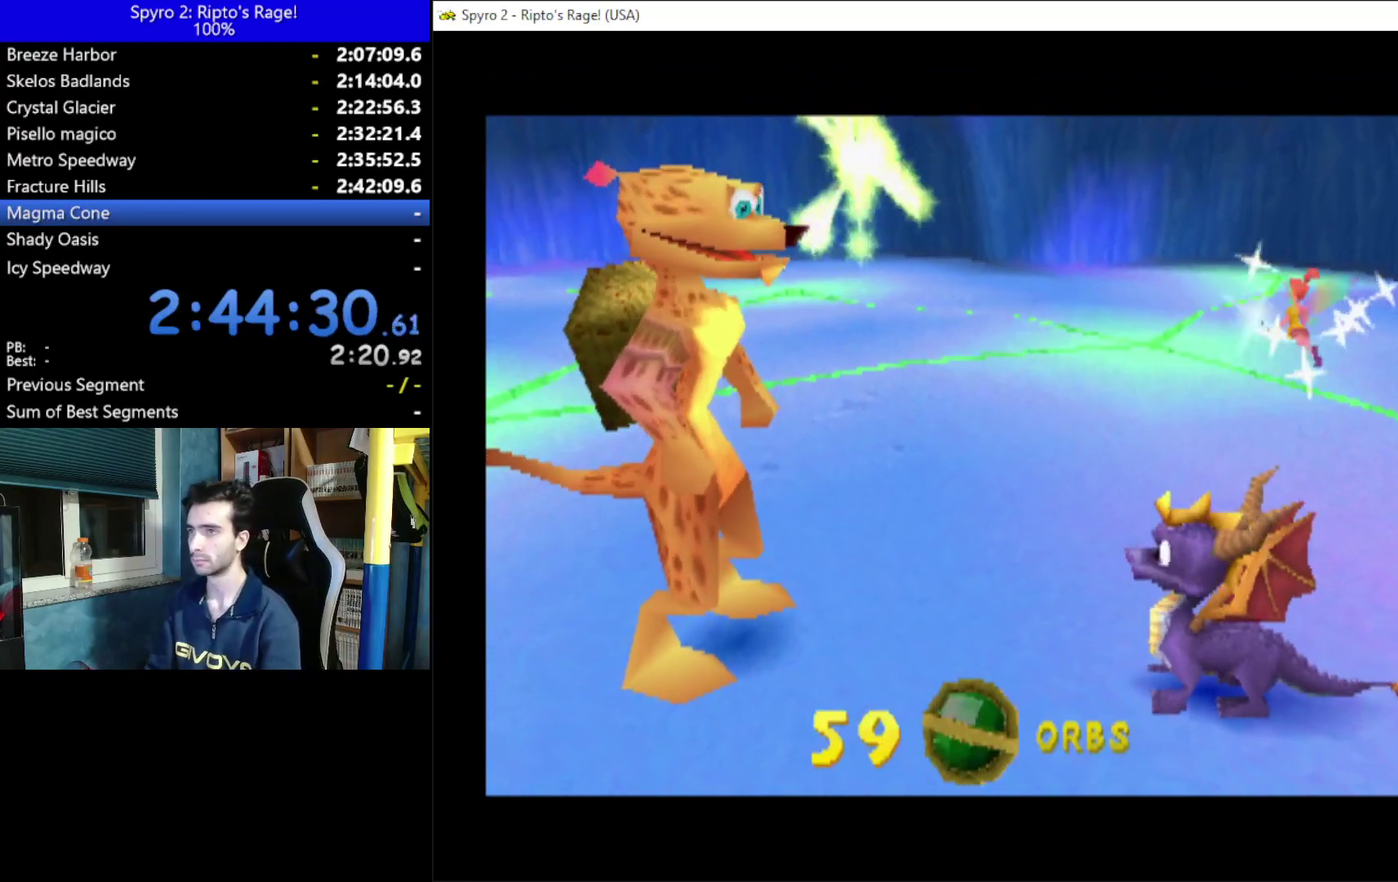
{"buttons": [], "left_stick": "center", "right_stick": "center", "events": [[67, "A", "down"], [133, "A", "up"]]}
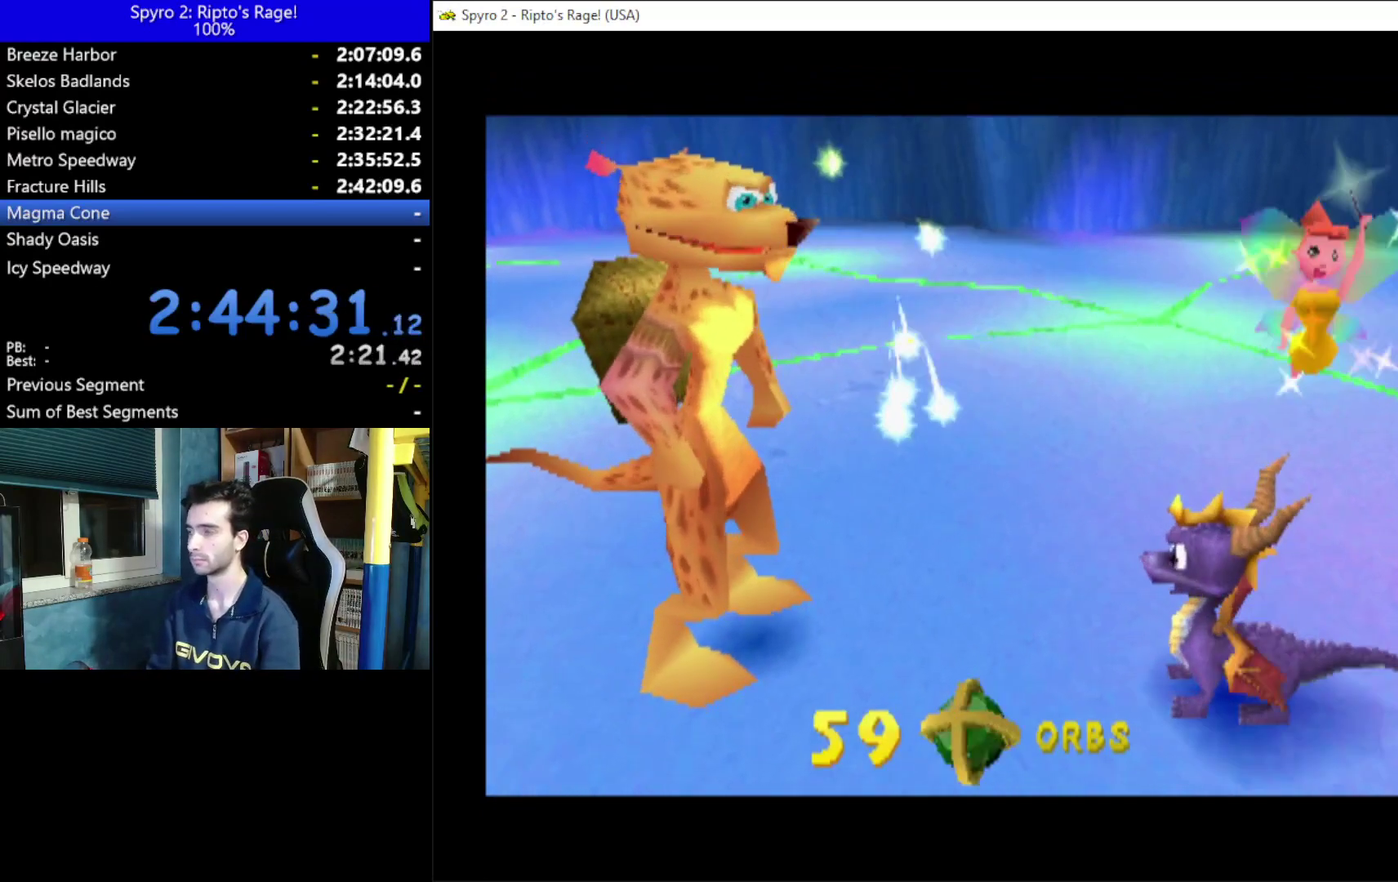
{"buttons": [], "left_stick": "center", "right_stick": "center", "events": []}
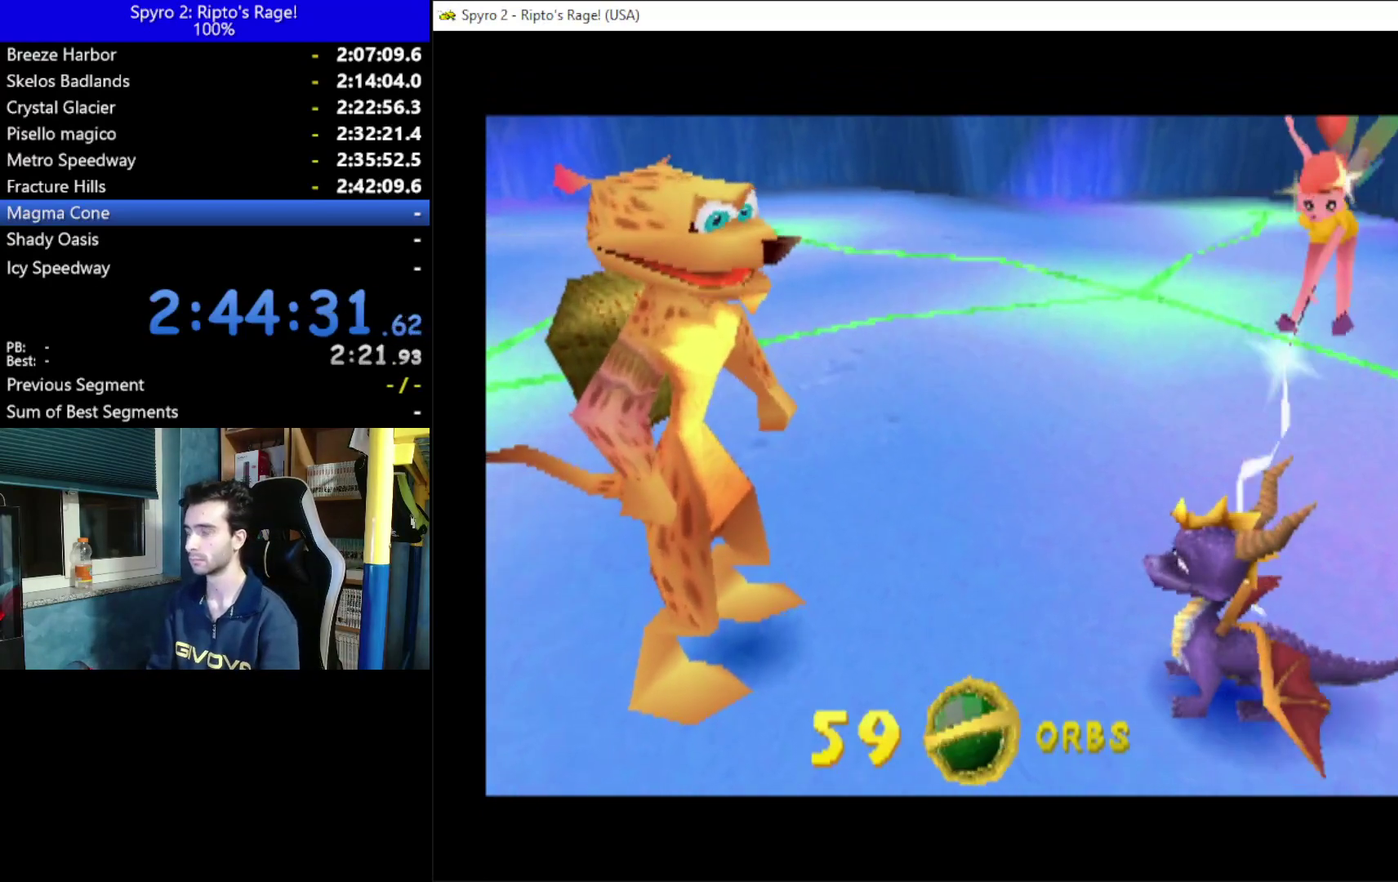
{"buttons": [], "left_stick": "center", "right_stick": "center", "events": []}
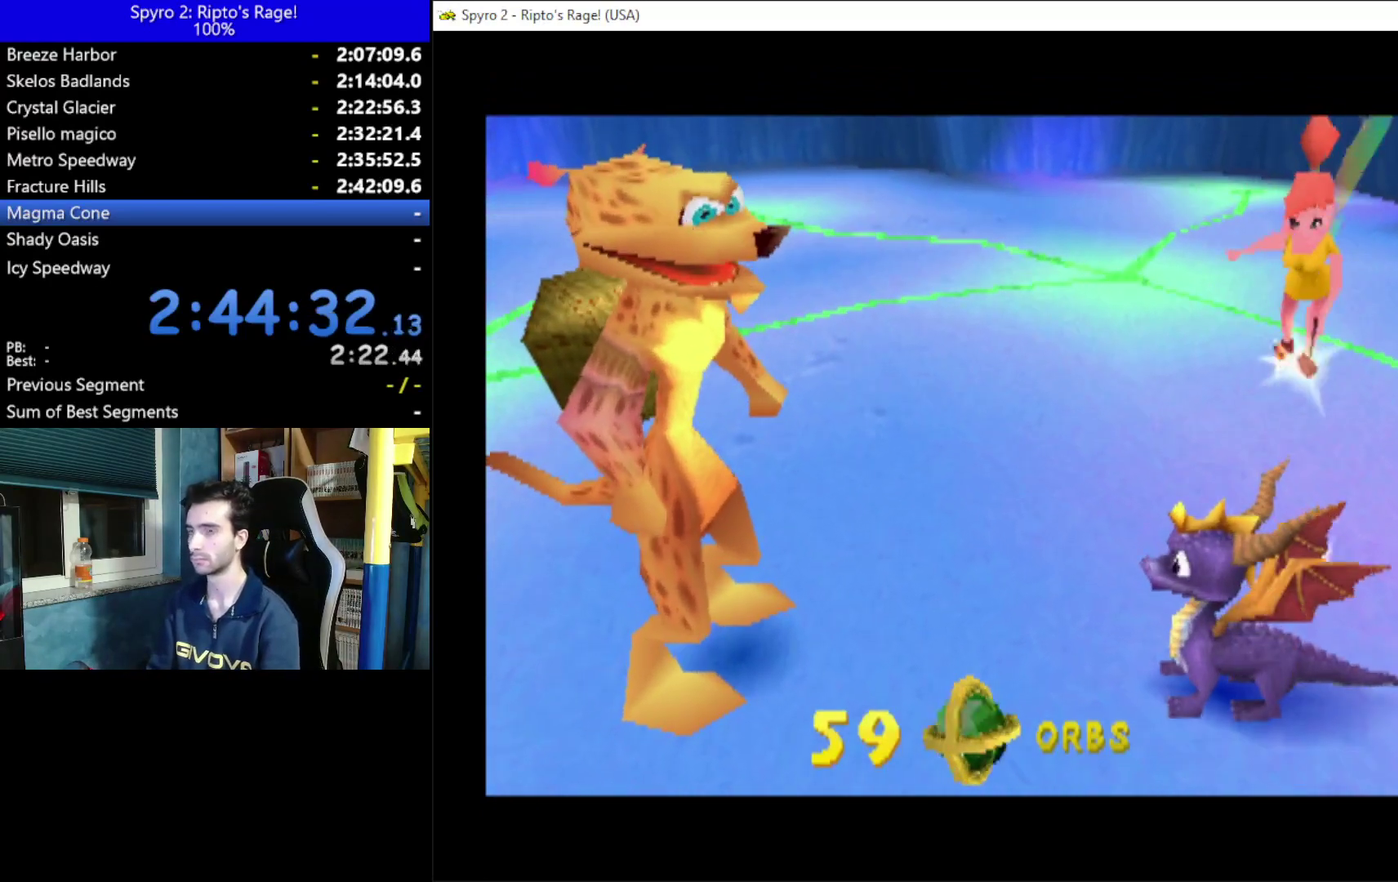
{"buttons": [], "left_stick": "center", "right_stick": "center", "events": []}
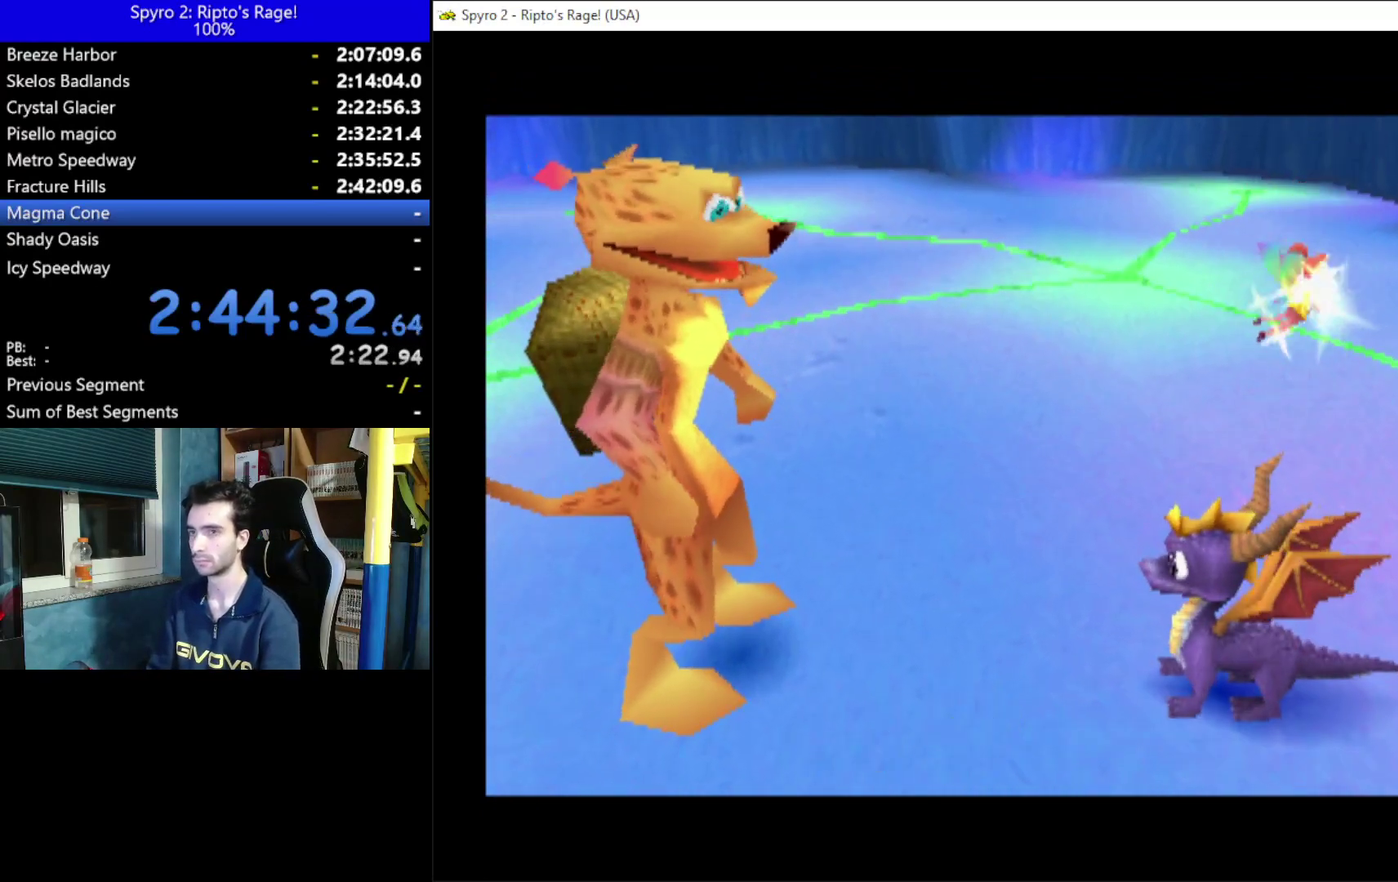
{"buttons": [], "left_stick": "center", "right_stick": "center", "events": []}
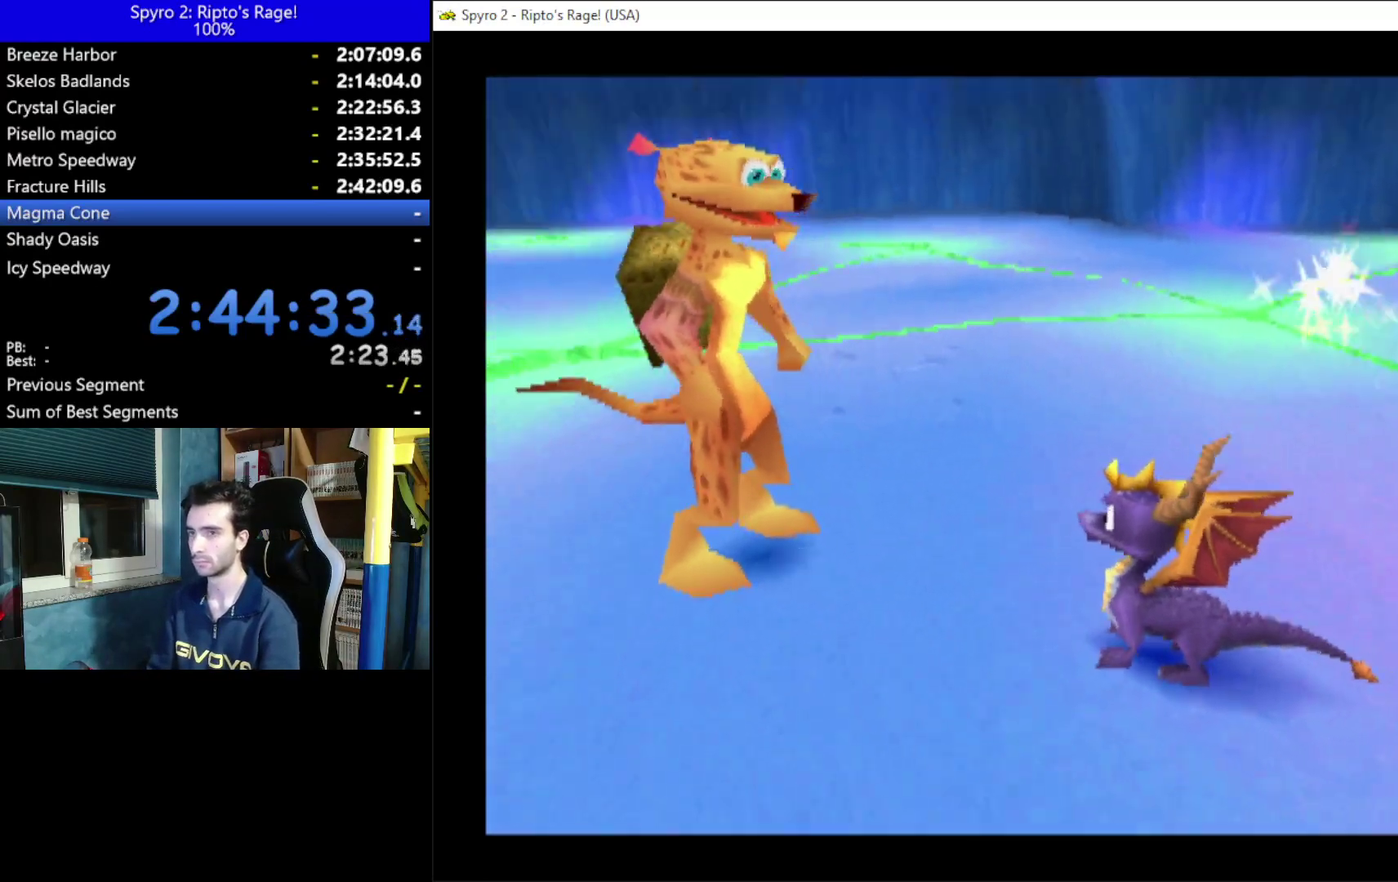
{"buttons": [], "left_stick": "center", "right_stick": "center", "events": []}